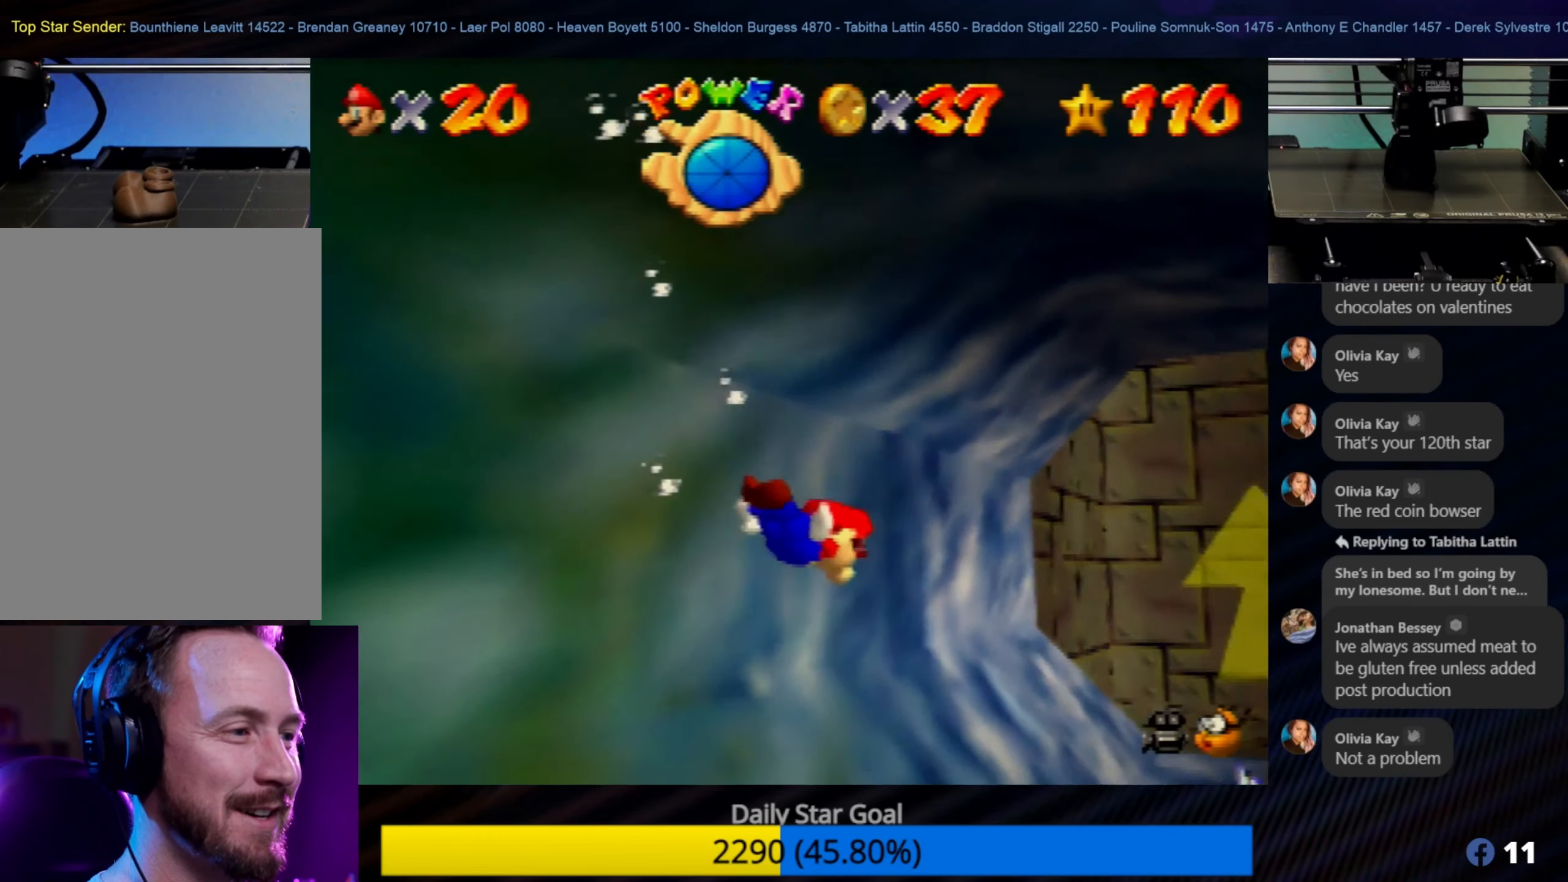
Gameplay with a controller (Nintendo layout); each line is a JSON object with the inputs held at the frame after it. "events" lists button and stick changes between this image and that frame as [ms after this image, input, new state], when the widget could be followed in between. Not read: L1 L3 R3.
{"buttons": [], "left_stick": "left", "events": [[83, "left_stick", "left"], [100, "A", "down"], [450, "A", "up"]]}
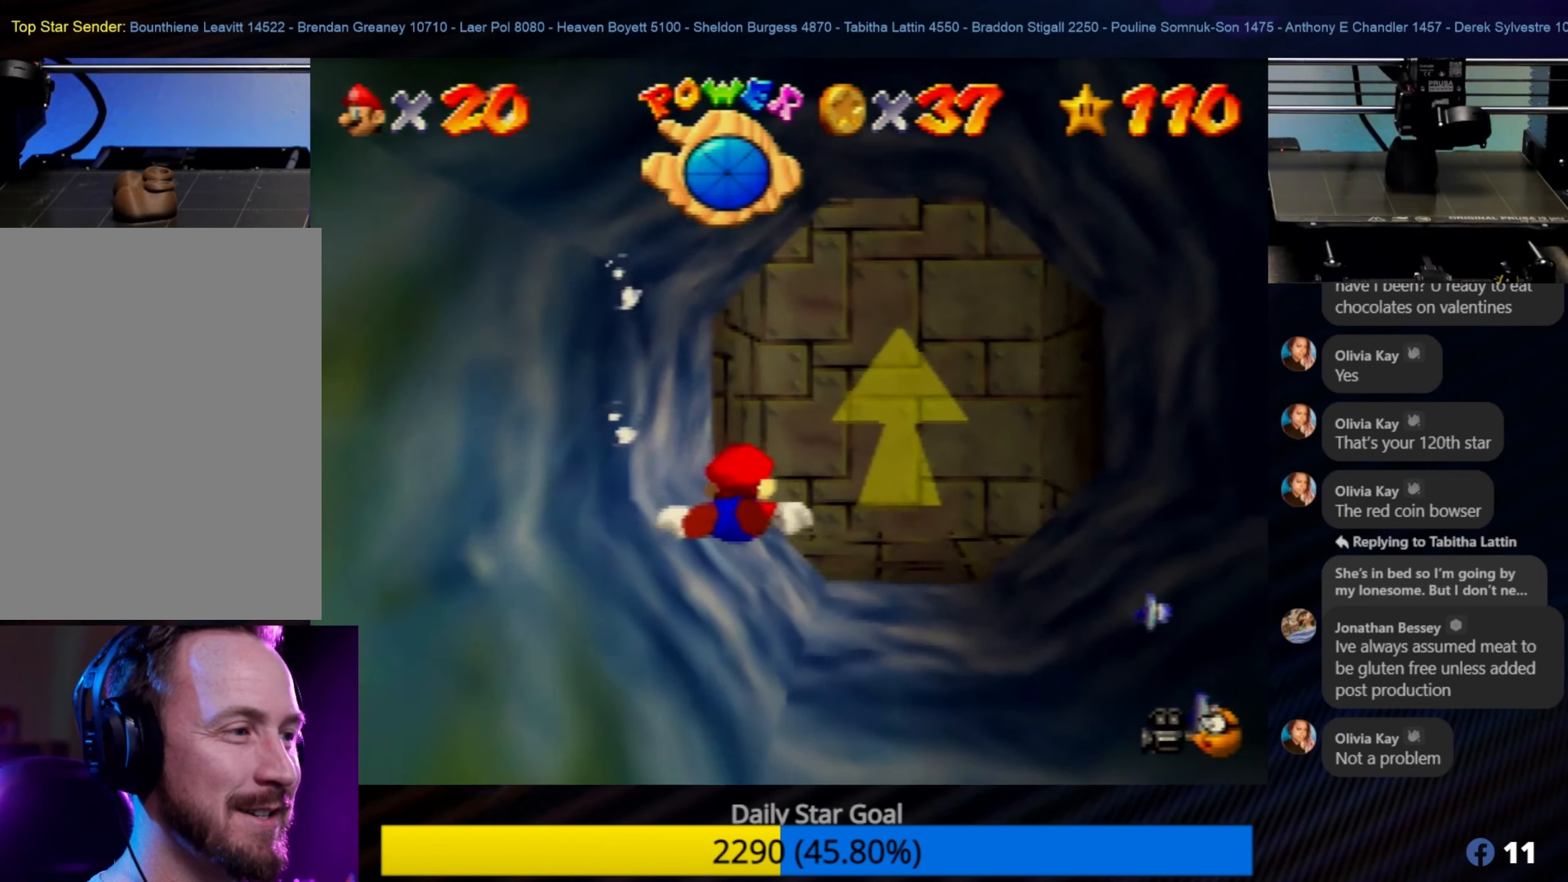
{"buttons": ["A"], "left_stick": "down", "events": [[16, "left_stick", "down-left"], [216, "A", "down"], [216, "left_stick", "up-left"], [283, "left_stick", "center"], [383, "left_stick", "down"]]}
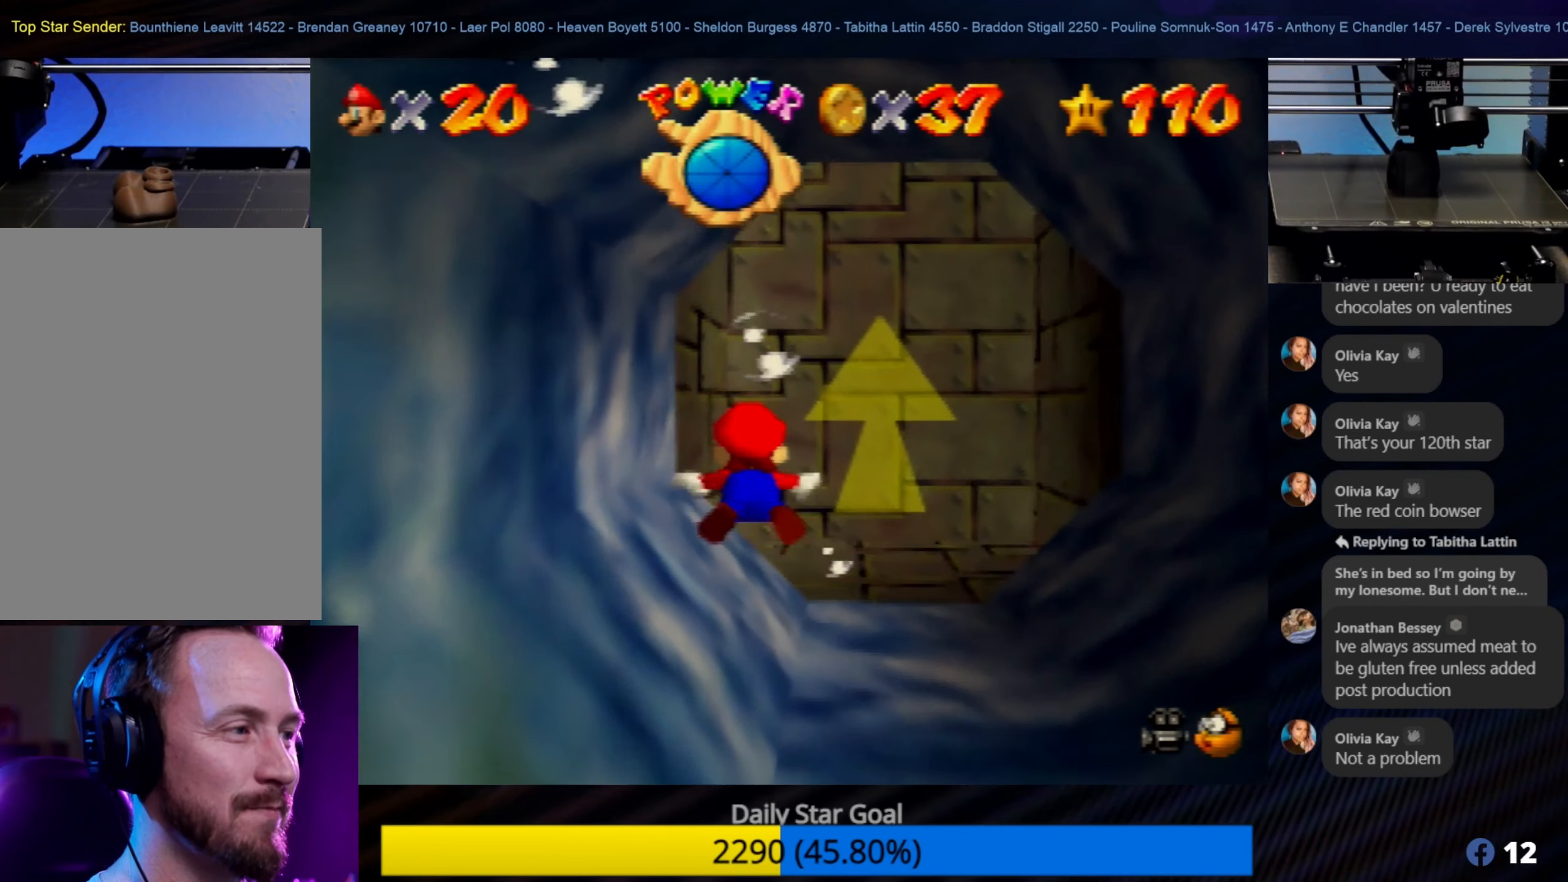
{"buttons": [], "left_stick": "down-right", "events": [[116, "left_stick", "right"], [150, "A", "up"], [183, "left_stick", "up-right"], [383, "left_stick", "down-right"]]}
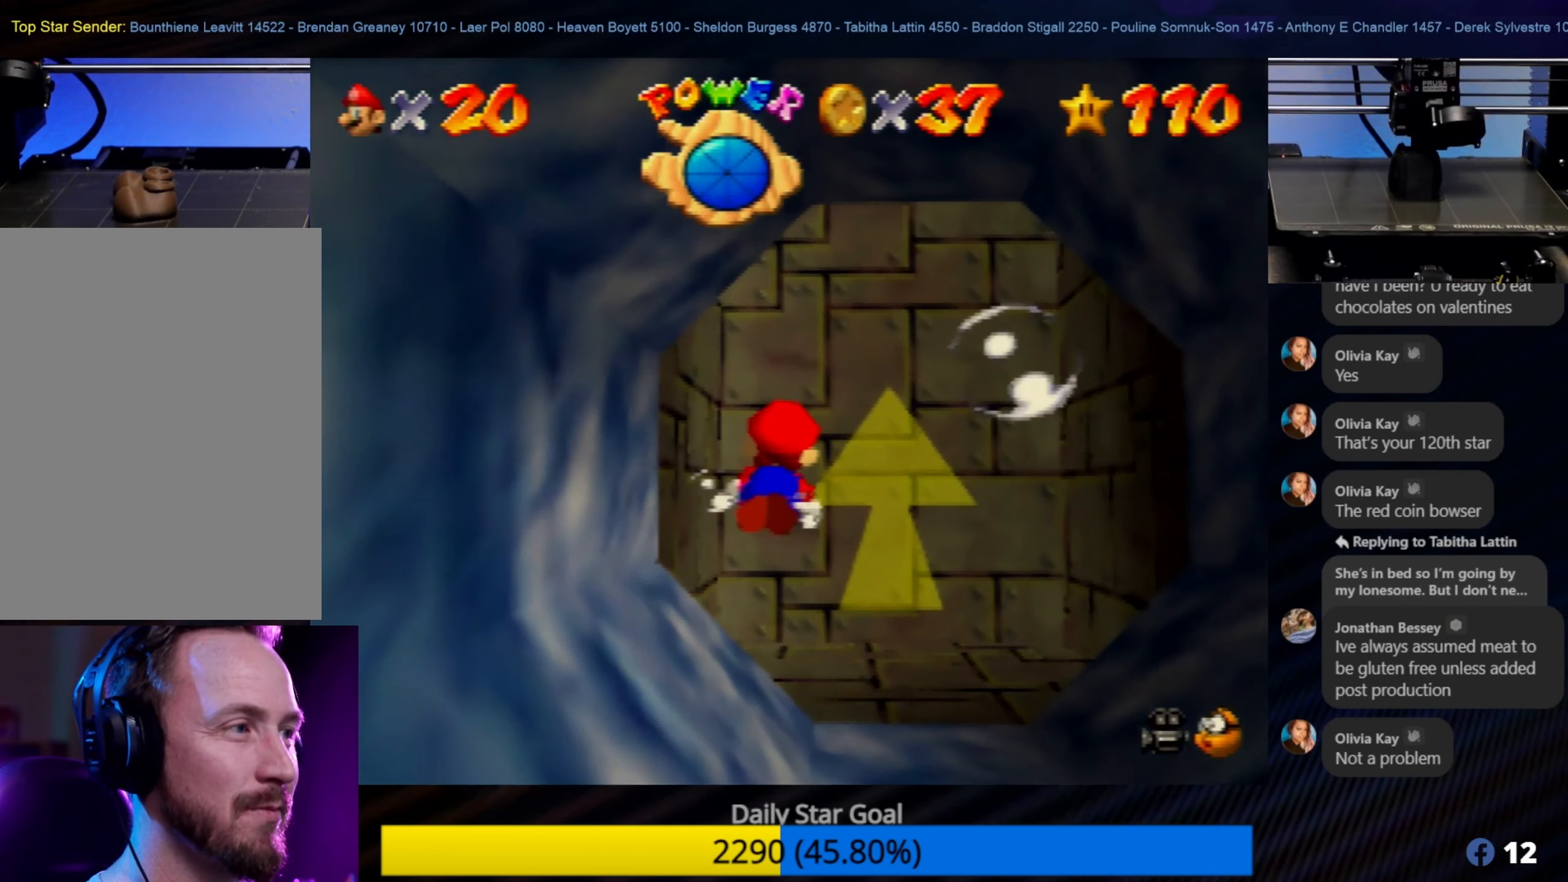
{"buttons": ["A"], "left_stick": "down-right", "events": [[50, "A", "down"], [50, "left_stick", "up-right"], [116, "left_stick", "center"], [250, "left_stick", "down"], [416, "left_stick", "down-right"]]}
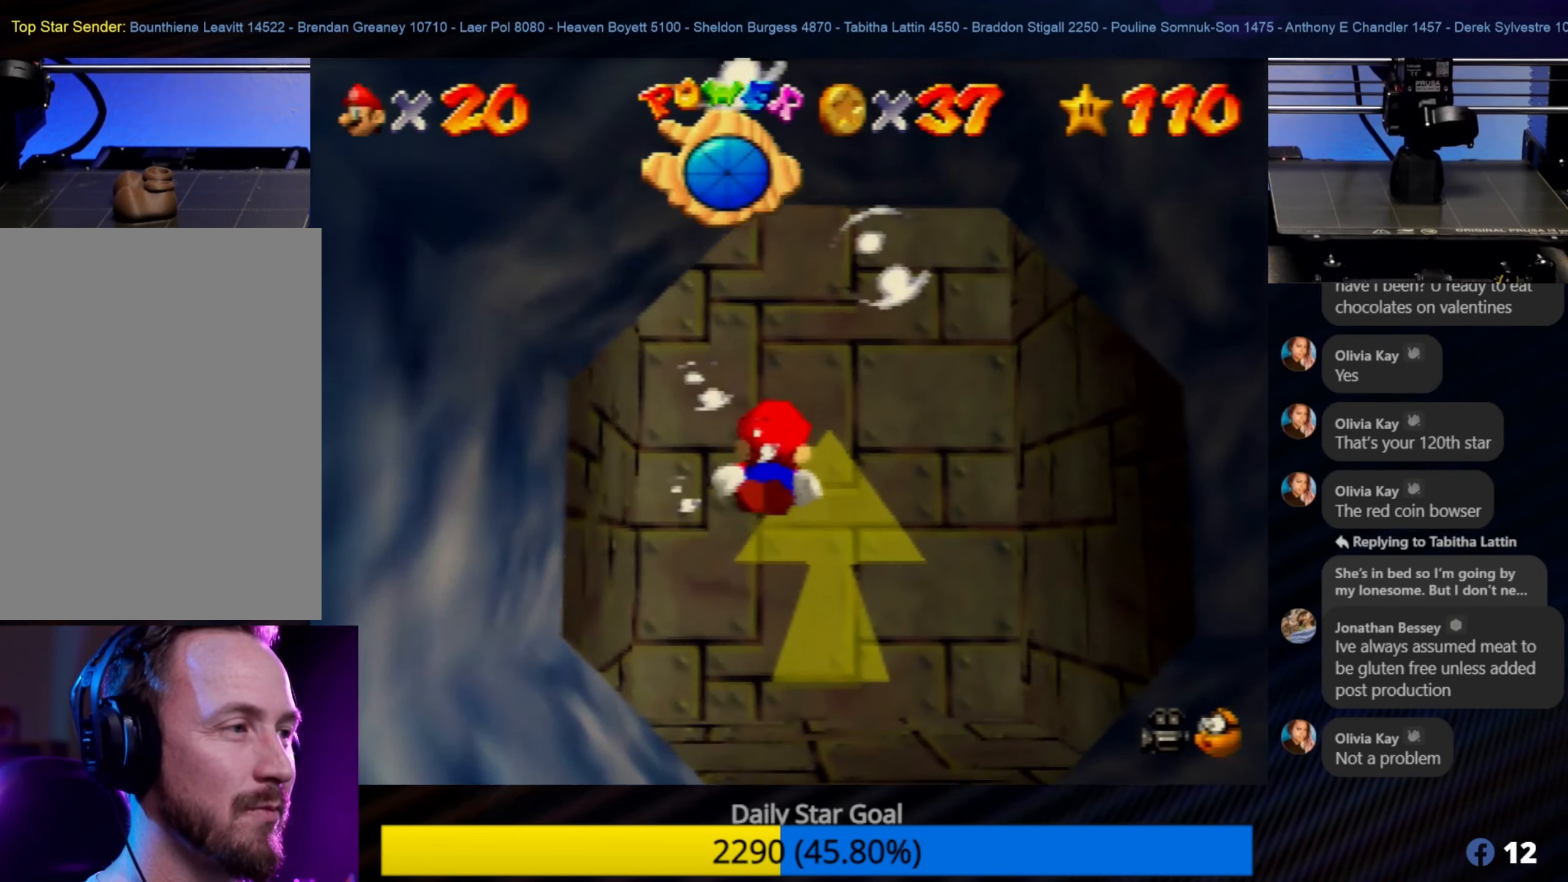
{"buttons": ["A"], "left_stick": "center", "events": [[16, "A", "up"], [116, "left_stick", "down"], [300, "left_stick", "left"], [383, "A", "down"], [383, "left_stick", "center"]]}
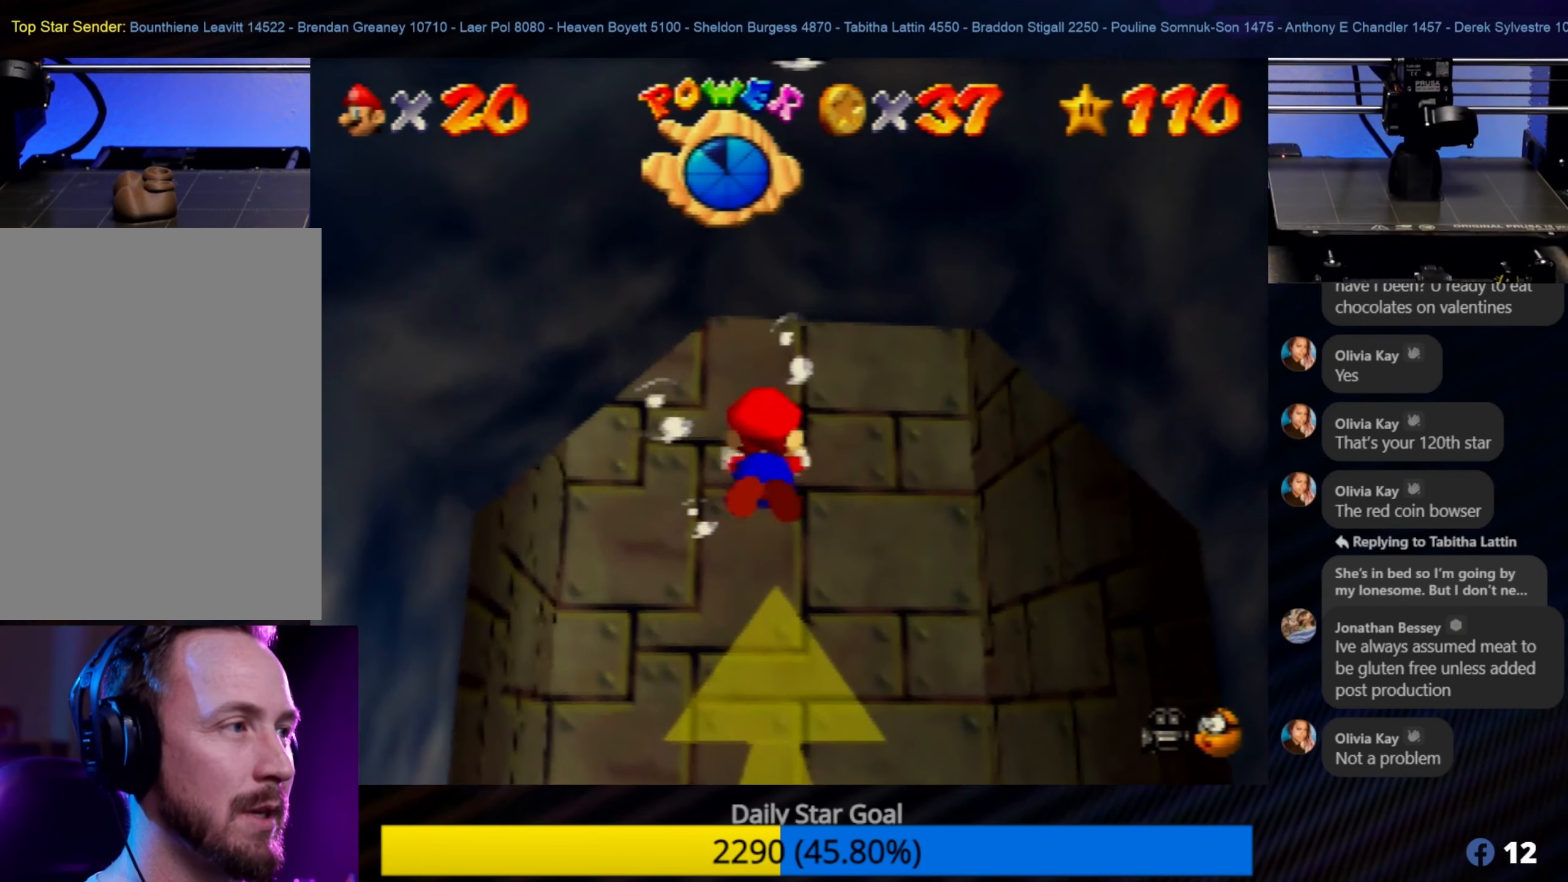
{"buttons": [], "left_stick": "down", "events": [[300, "left_stick", "down"], [416, "A", "up"]]}
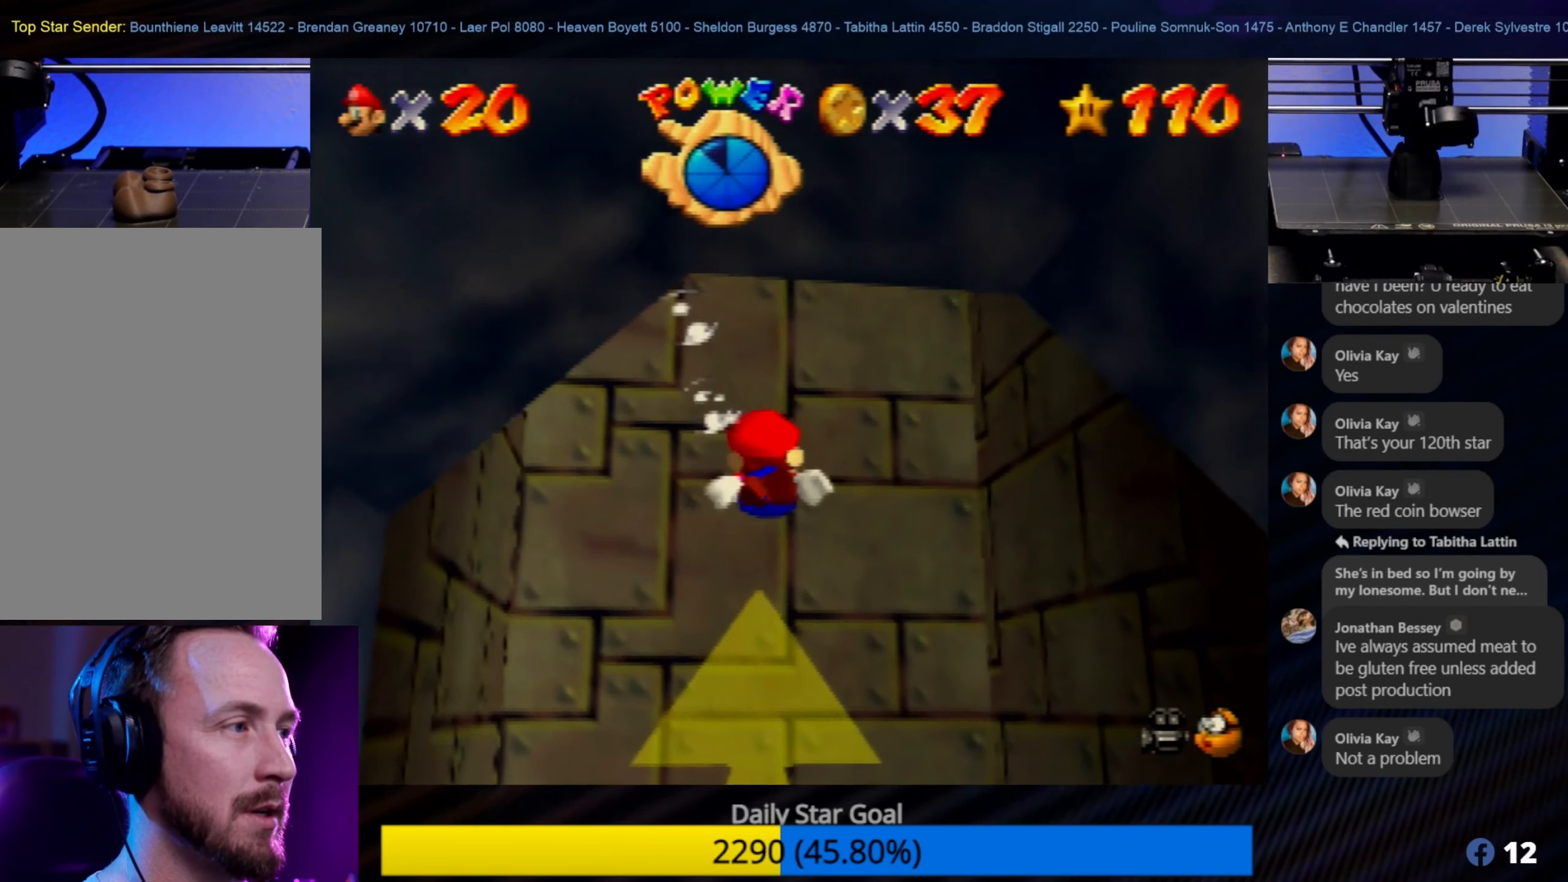
{"buttons": ["A"], "left_stick": "center", "events": [[66, "A", "down"], [416, "left_stick", "center"]]}
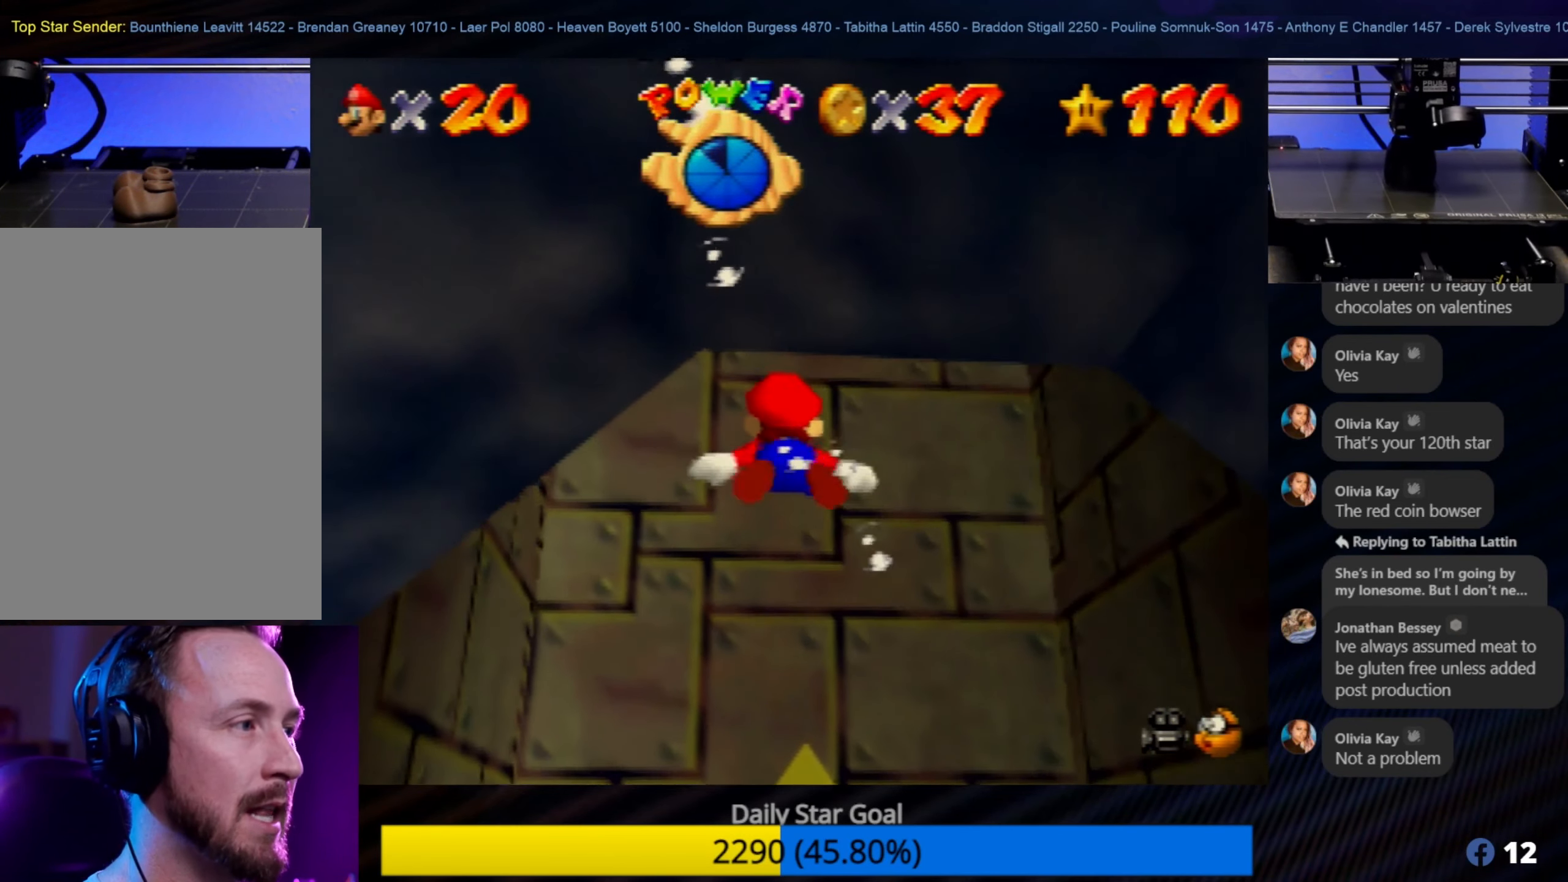
{"buttons": ["A"], "left_stick": "down", "events": [[83, "A", "up"], [150, "left_stick", "down"], [350, "A", "down"]]}
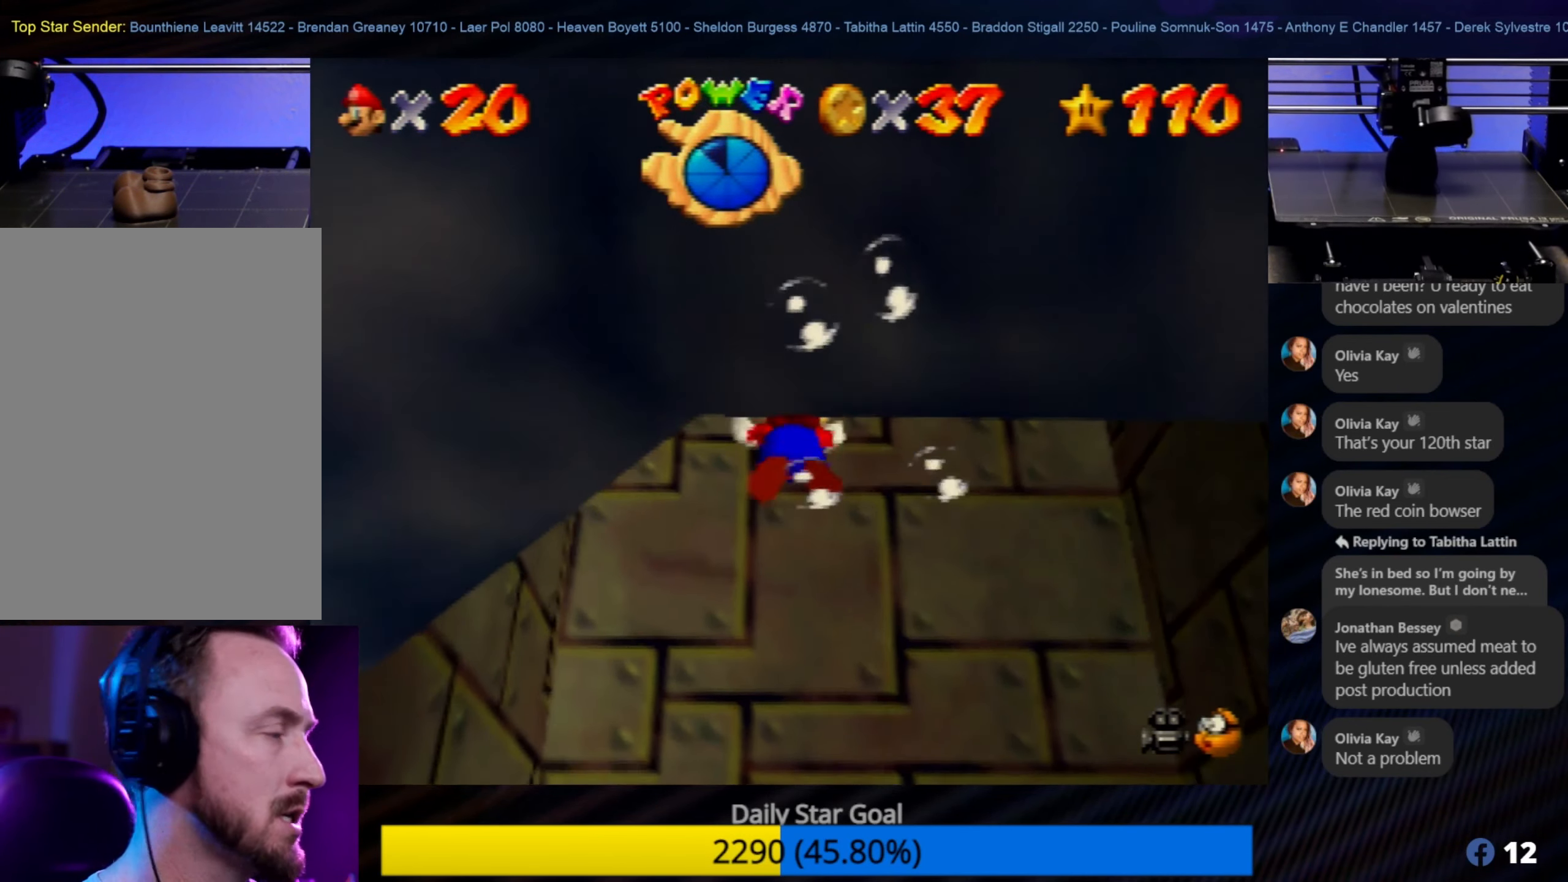
{"buttons": [], "left_stick": "center", "events": [[350, "A", "up"], [433, "left_stick", "center"]]}
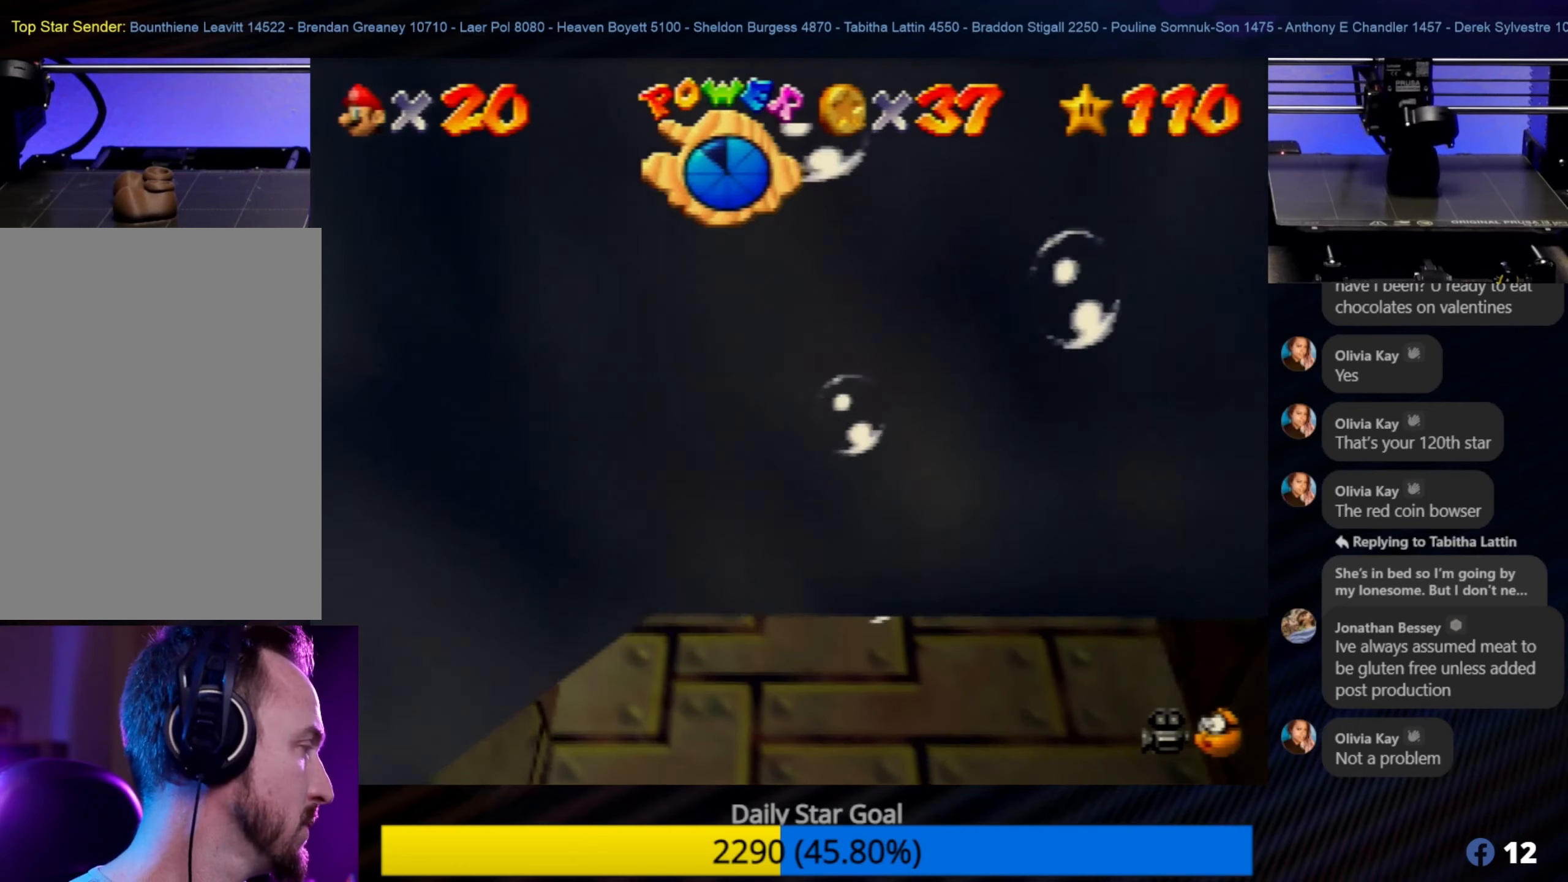
{"buttons": ["A"], "left_stick": "down-right", "events": [[67, "left_stick", "down"], [83, "A", "down"], [467, "left_stick", "down-right"]]}
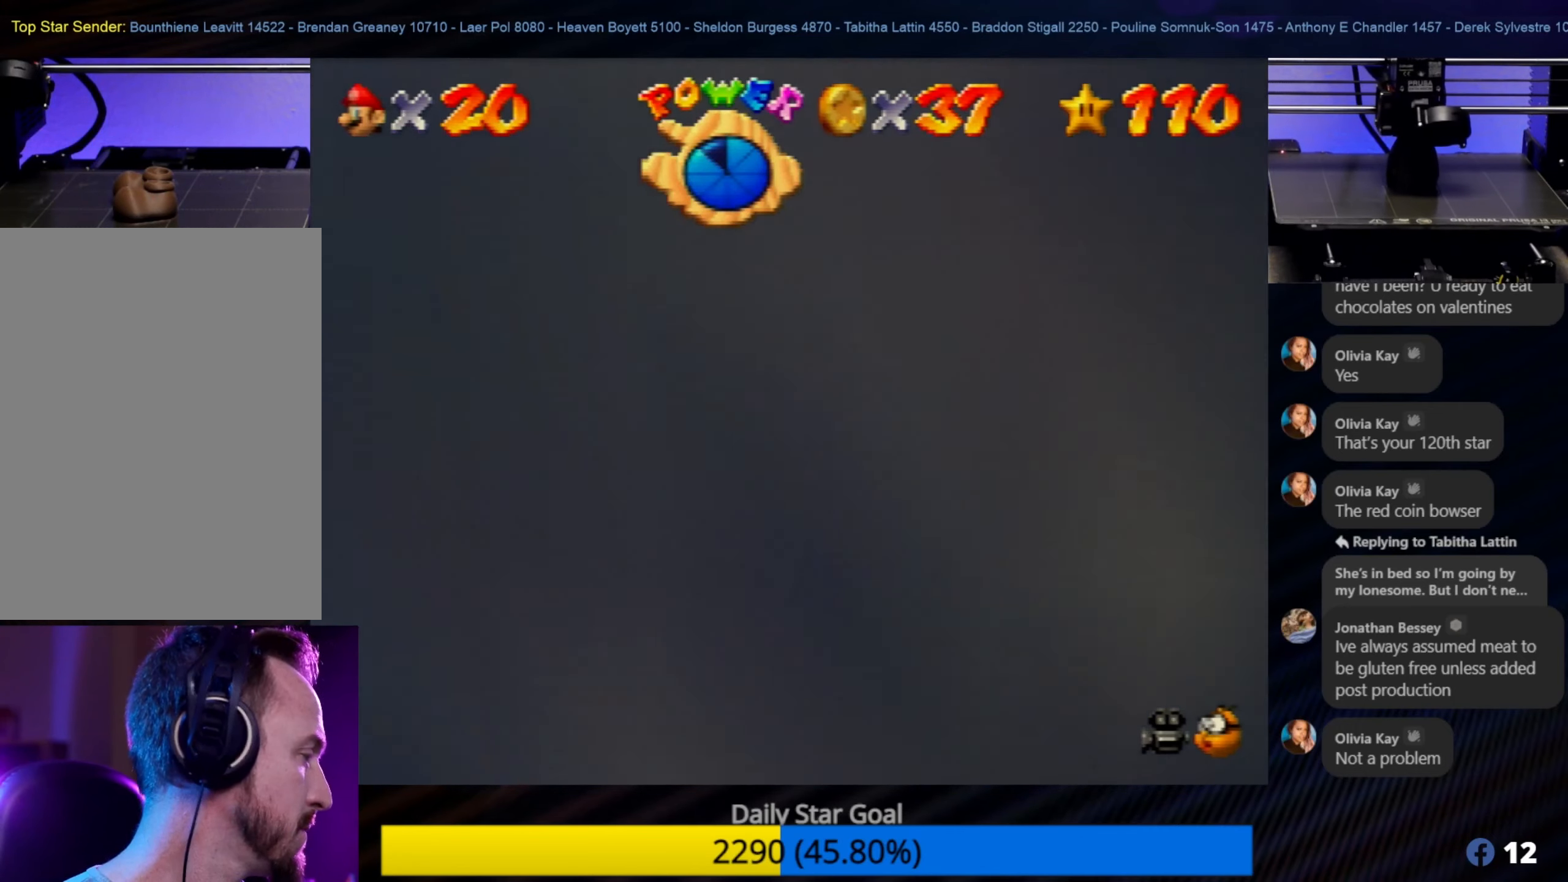
{"buttons": ["A"], "left_stick": "center", "events": [[33, "left_stick", "center"], [117, "A", "up"], [167, "left_stick", "down"], [317, "A", "down"], [433, "left_stick", "center"]]}
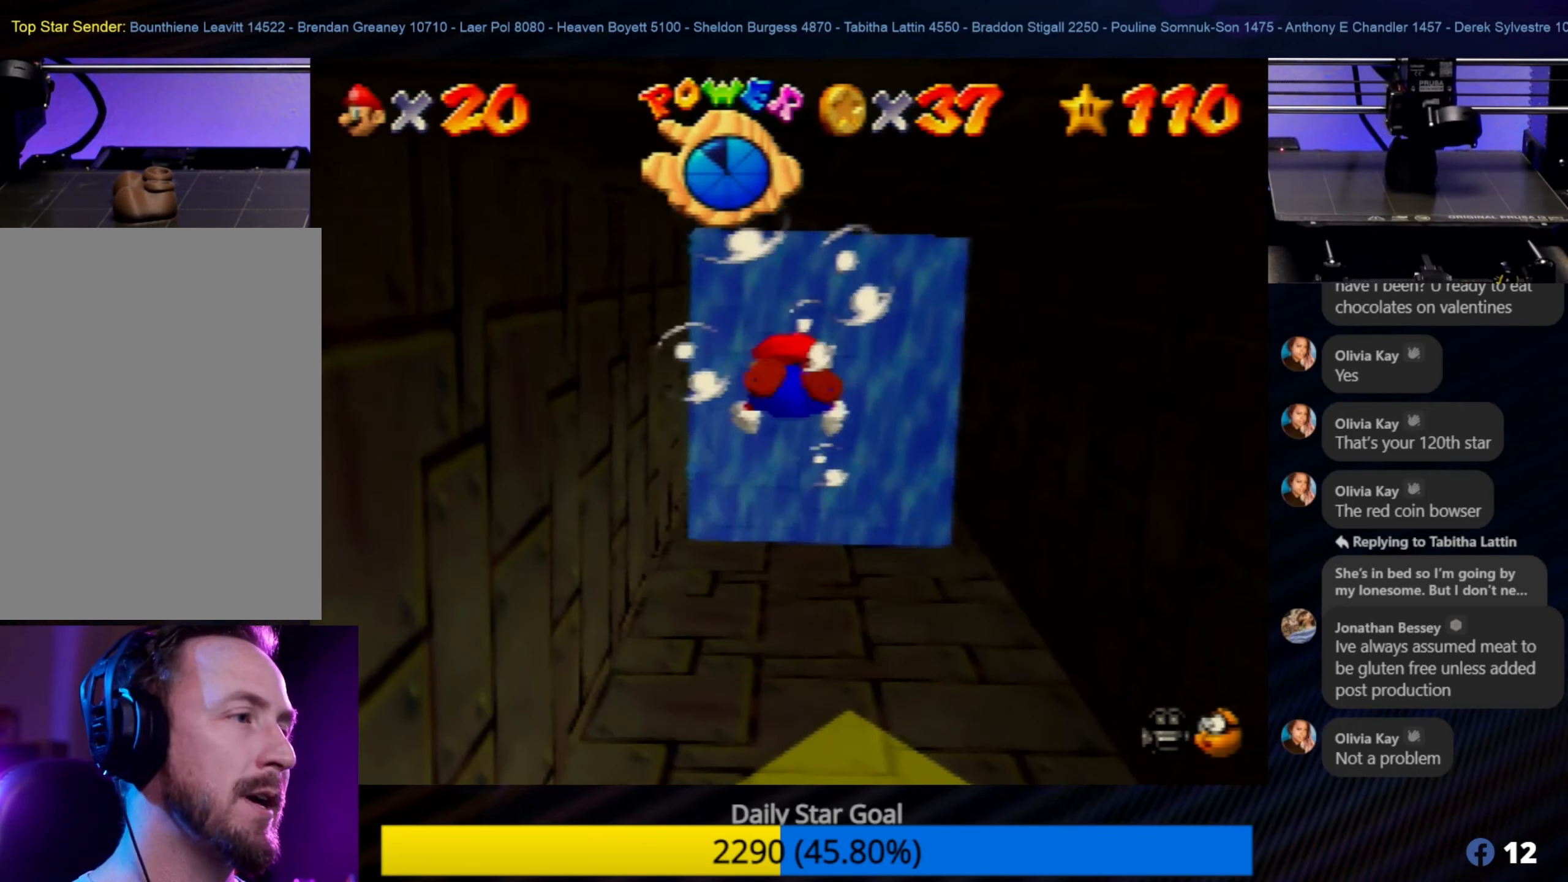
{"buttons": ["A"], "left_stick": "down", "events": [[50, "A", "up"], [183, "left_stick", "up"], [233, "A", "down"], [300, "left_stick", "center"], [350, "left_stick", "down"]]}
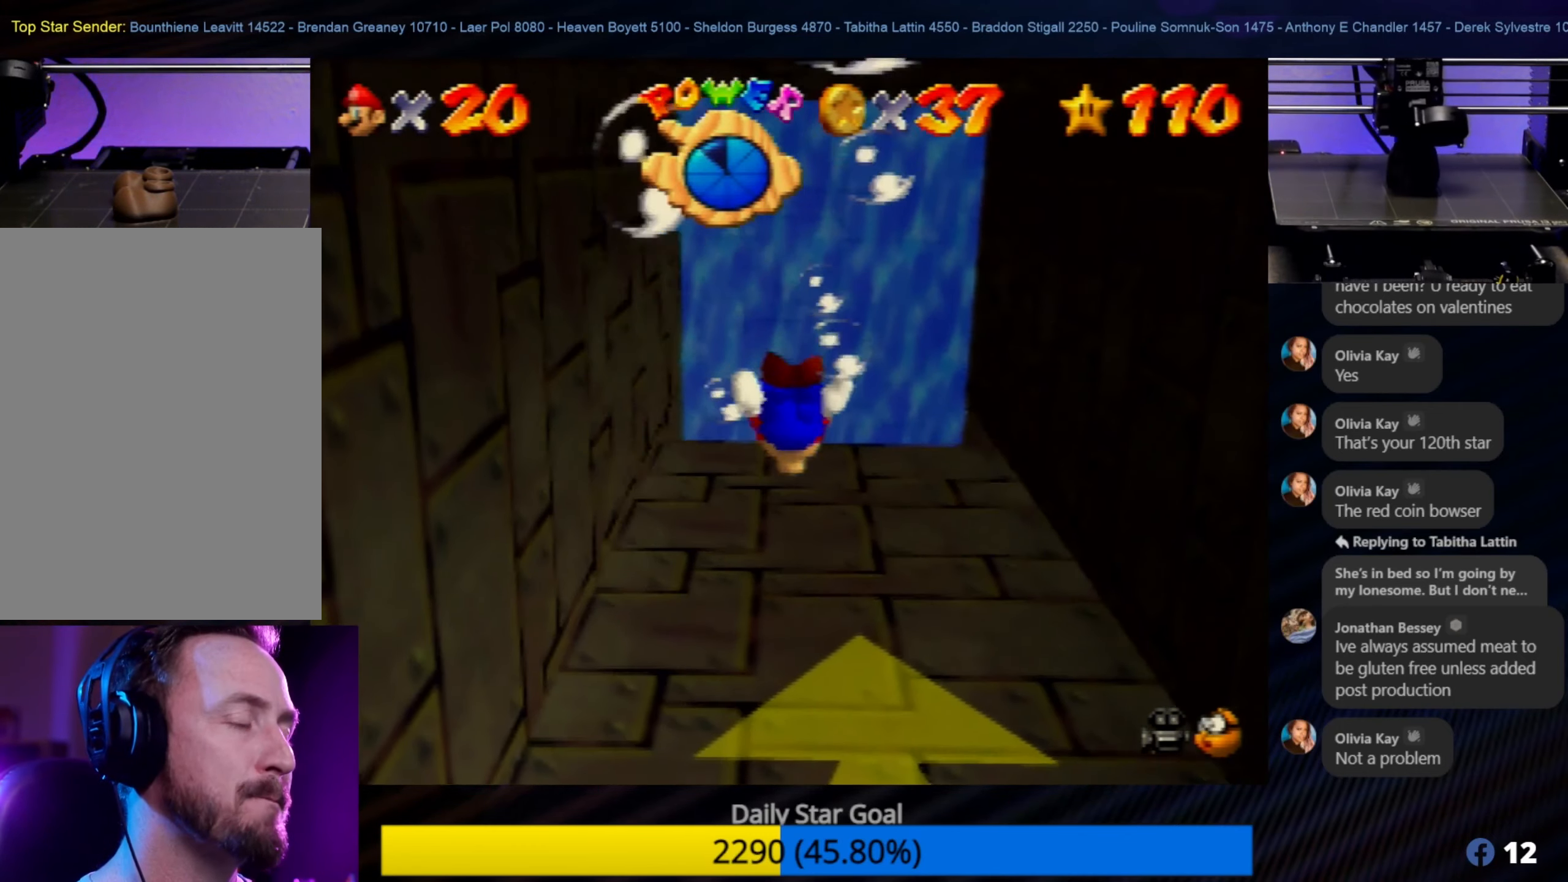
{"buttons": ["A"], "left_stick": "down-right", "events": [[150, "left_stick", "center"], [200, "A", "up"], [300, "A", "down"], [333, "left_stick", "down-right"]]}
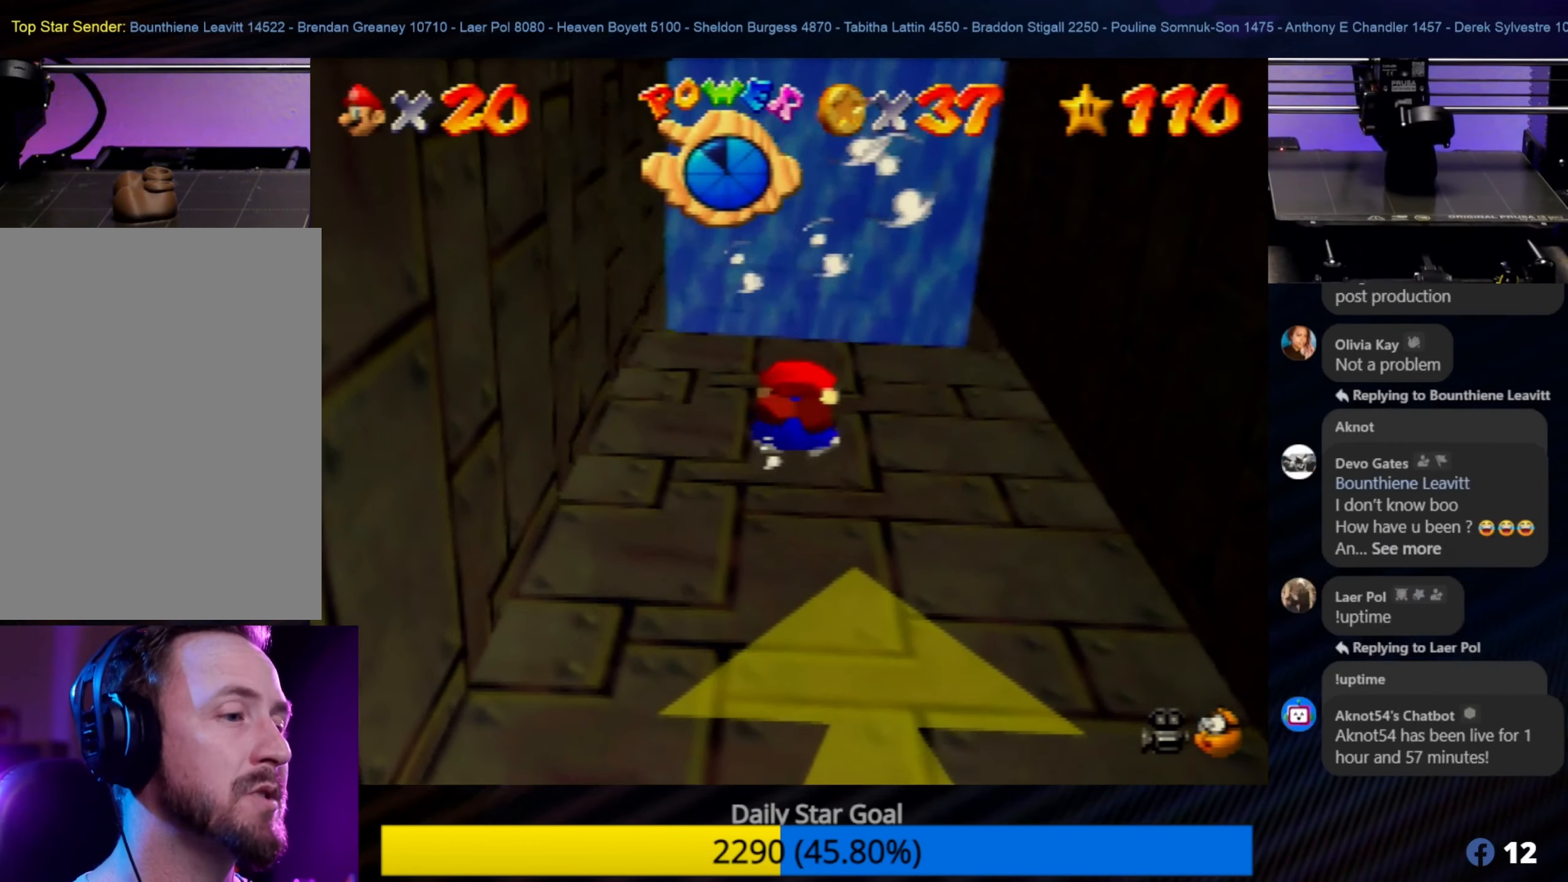
{"buttons": [], "left_stick": "center", "events": [[100, "left_stick", "center"], [200, "left_stick", "down"], [367, "A", "up"], [433, "left_stick", "center"]]}
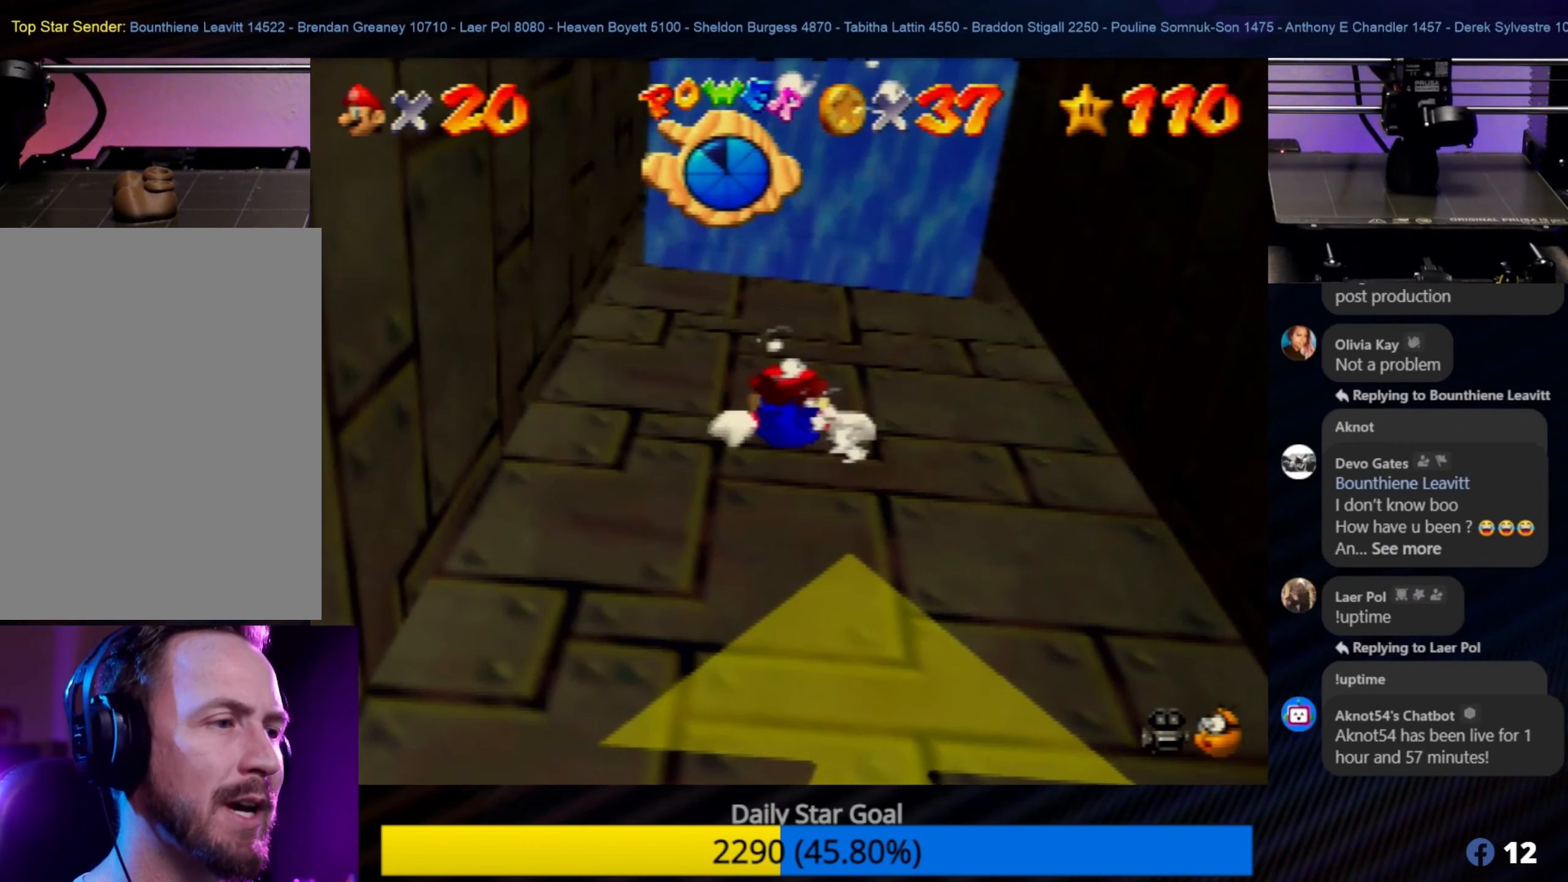
{"buttons": ["A"], "left_stick": "center", "events": [[33, "A", "down"], [83, "left_stick", "down"], [367, "left_stick", "center"]]}
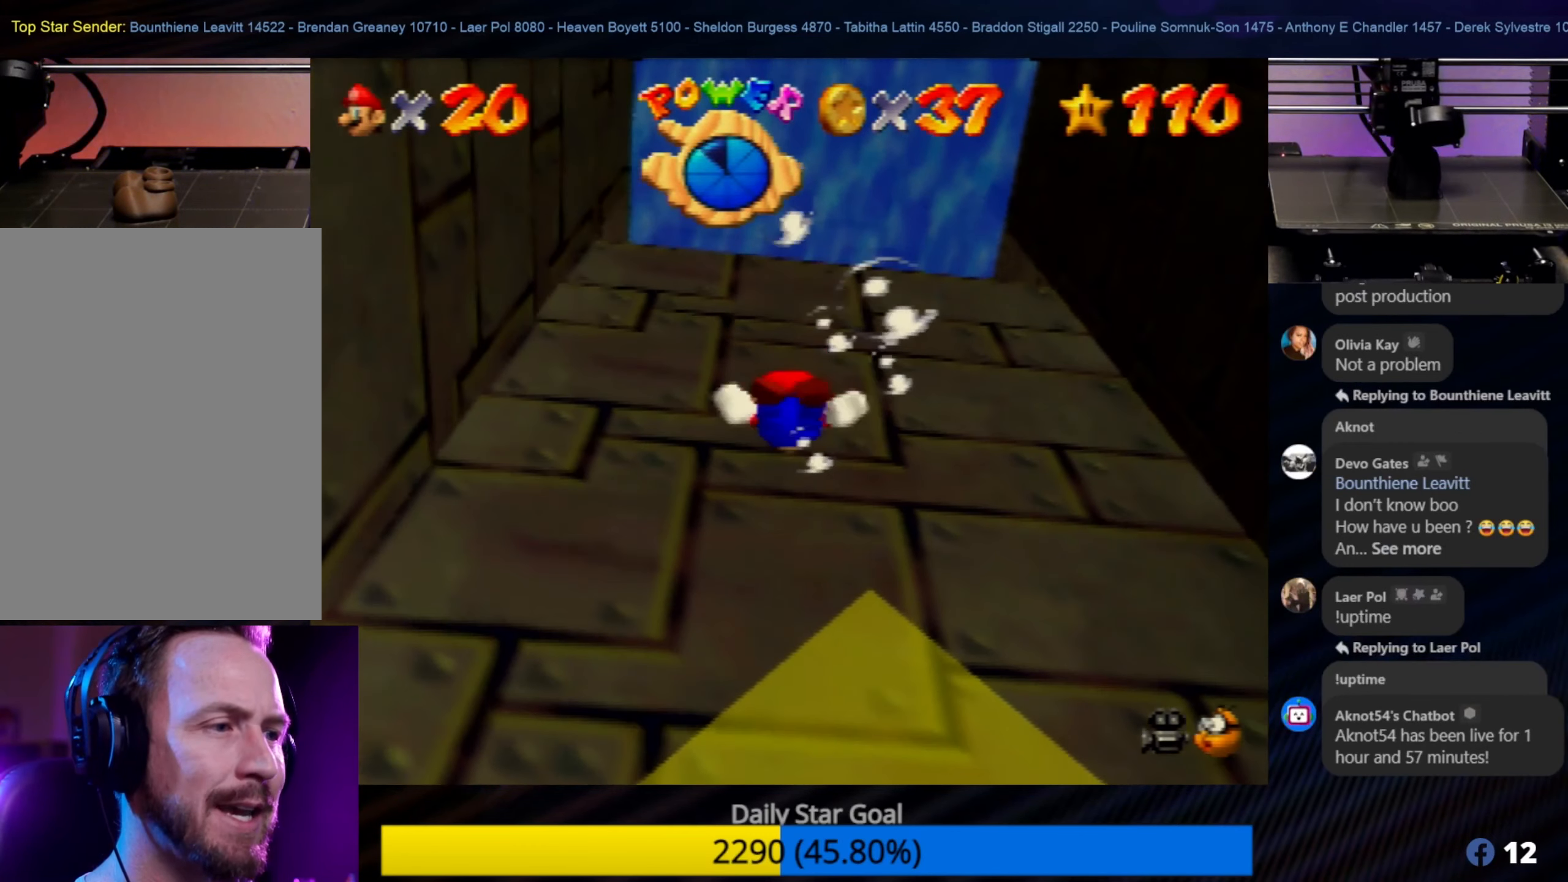
{"buttons": ["A"], "left_stick": "down", "events": [[33, "left_stick", "down"], [133, "A", "up"], [233, "left_stick", "center"], [267, "A", "down"], [500, "left_stick", "down"]]}
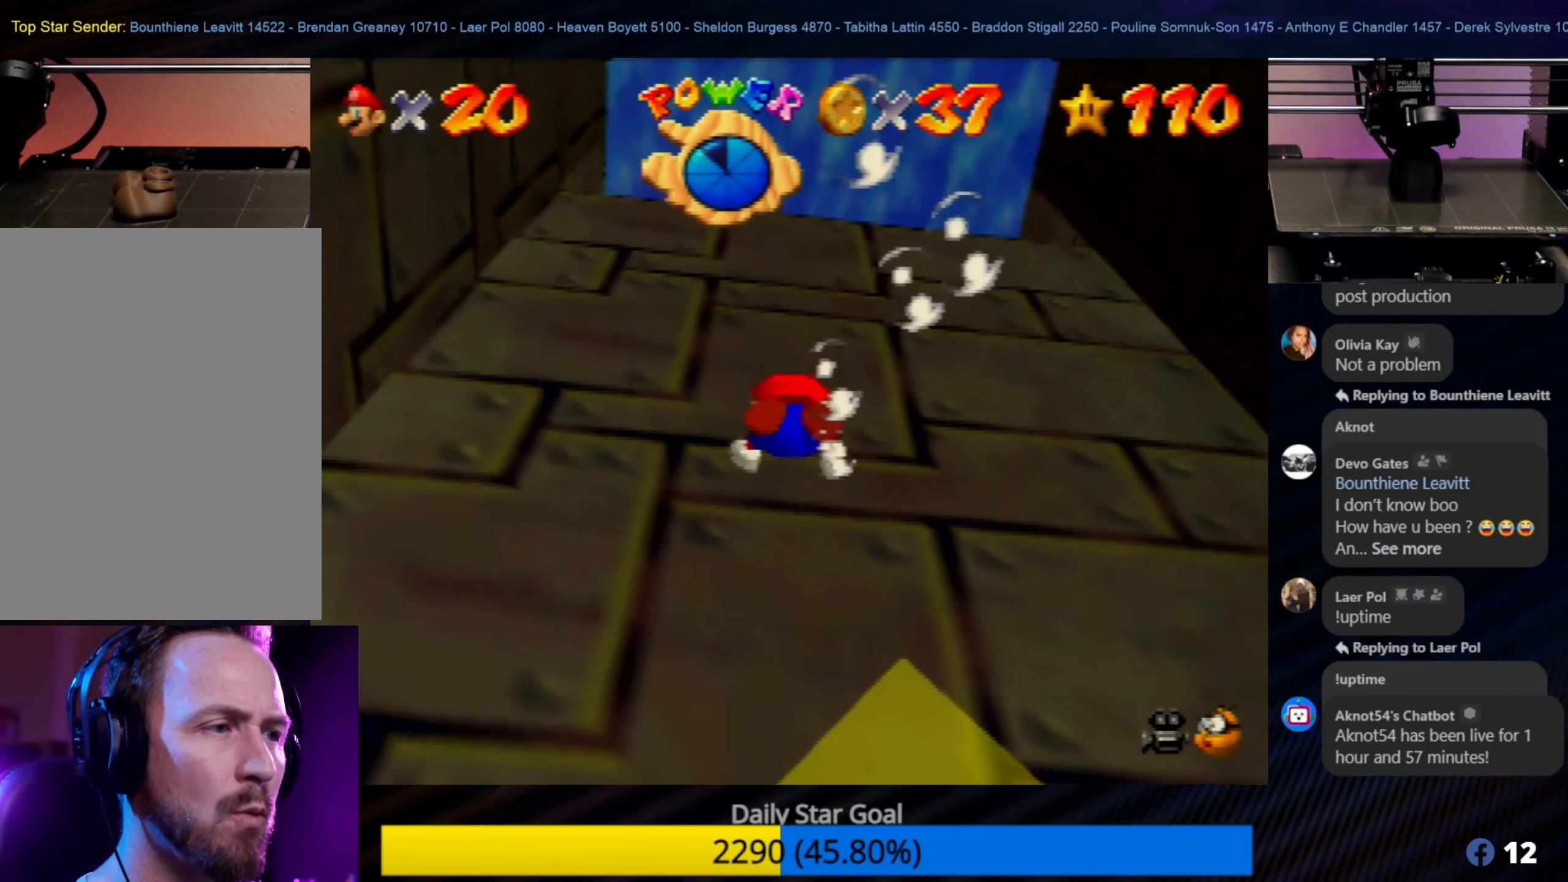
{"buttons": [], "left_stick": "center", "events": [[400, "A", "up"], [400, "left_stick", "center"]]}
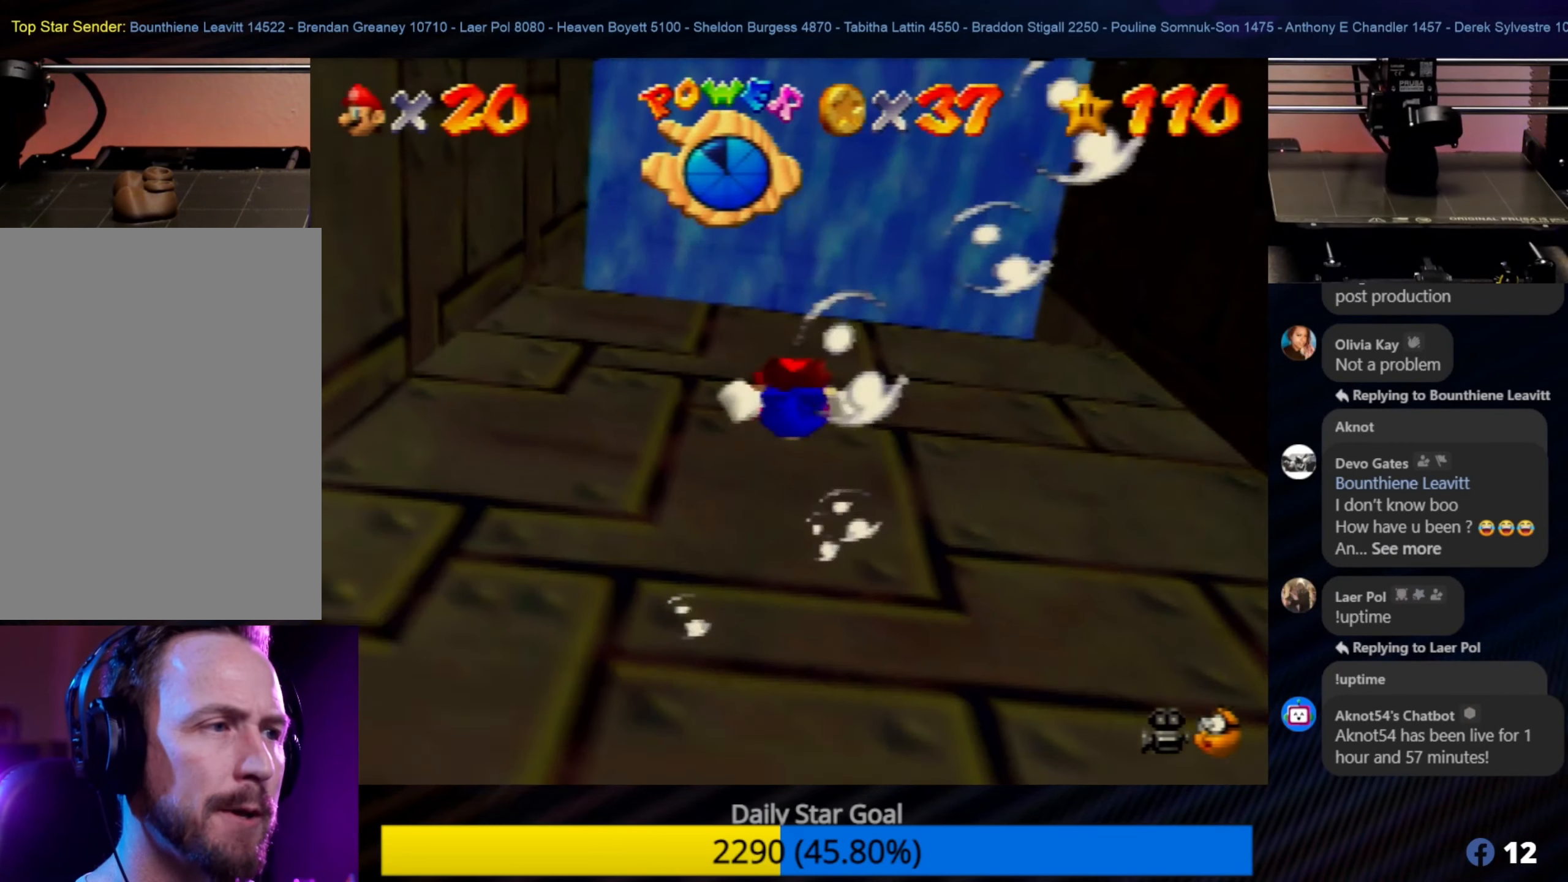
{"buttons": ["A"], "left_stick": "down", "events": [[50, "A", "down"], [350, "left_stick", "down"]]}
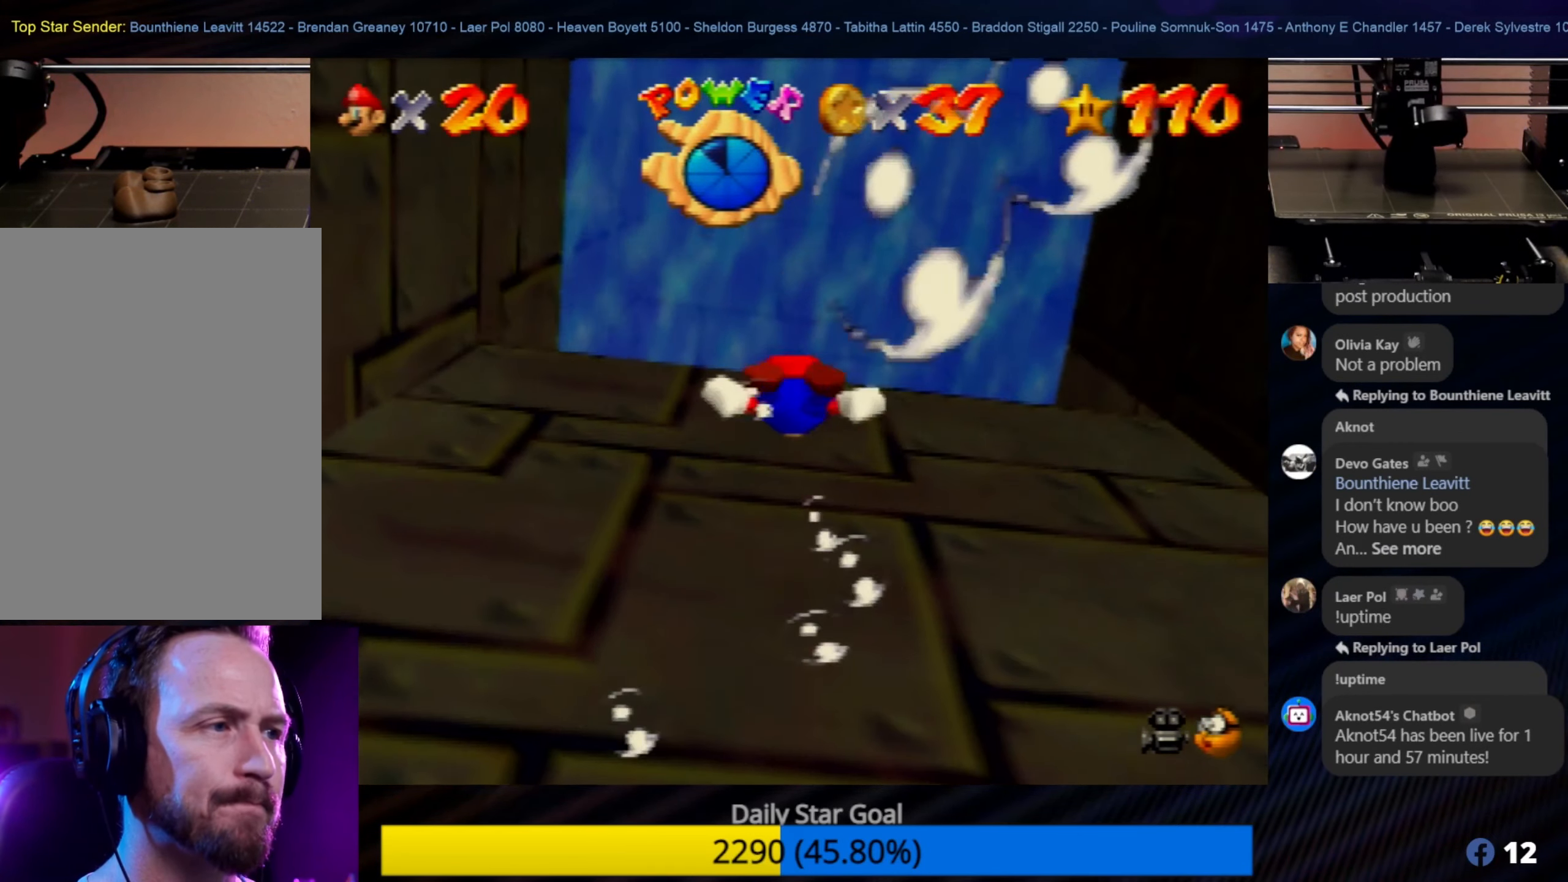
{"buttons": ["A"], "left_stick": "center", "events": [[100, "A", "up"], [200, "left_stick", "center"], [284, "A", "down"]]}
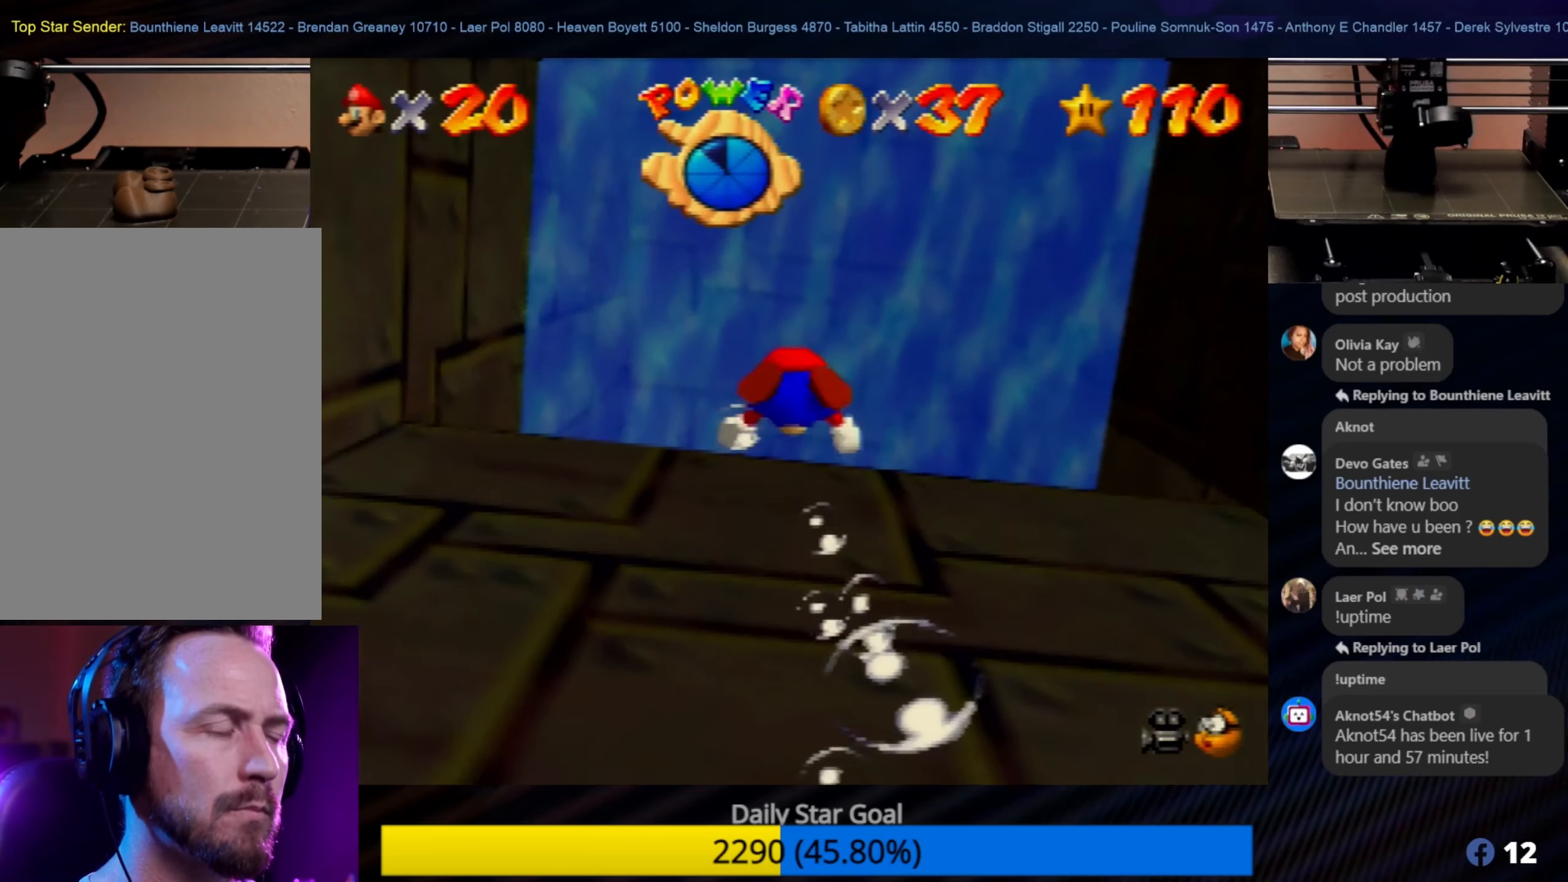
{"buttons": ["A"], "left_stick": "down", "events": [[67, "left_stick", "down"], [250, "A", "up"], [450, "A", "down"]]}
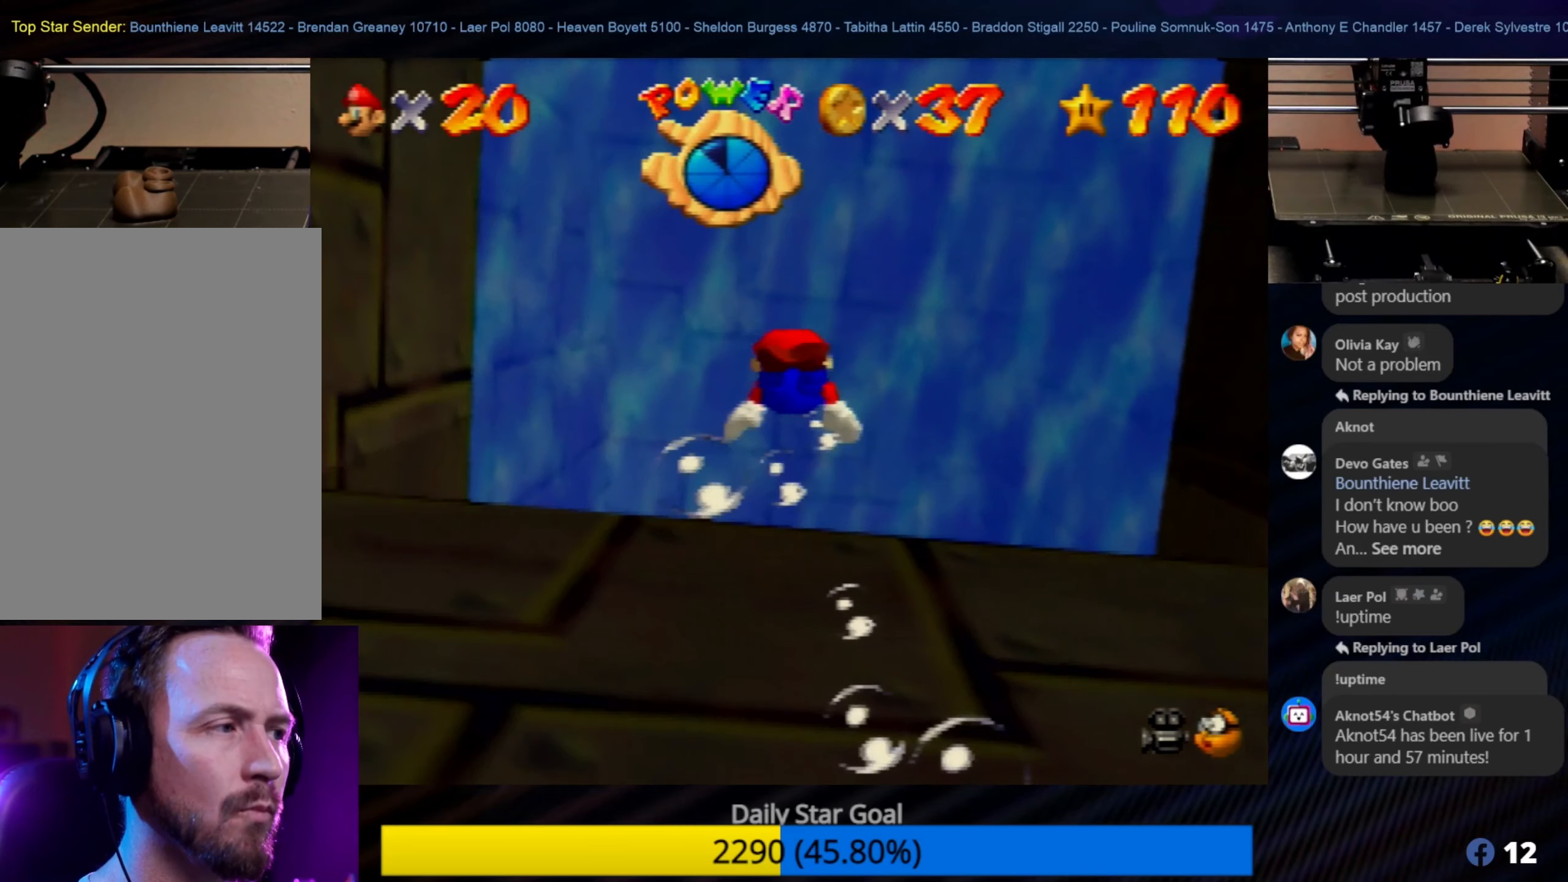
{"buttons": [], "left_stick": "down", "events": [[17, "left_stick", "center"], [367, "left_stick", "down"], [484, "A", "up"]]}
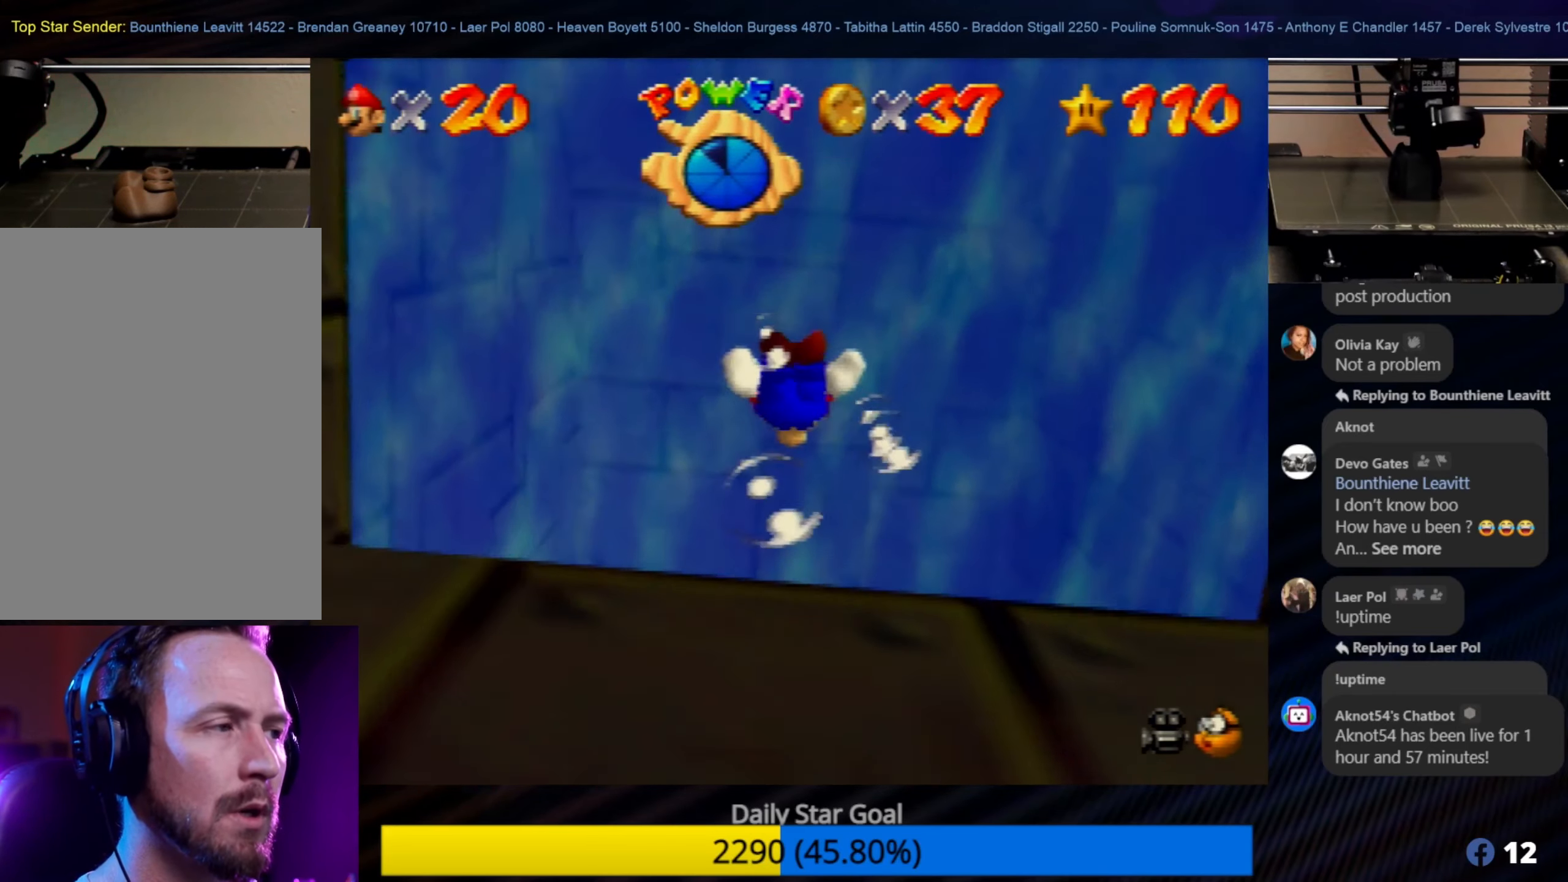
{"buttons": ["A"], "left_stick": "center", "events": [[167, "A", "down"], [434, "left_stick", "center"]]}
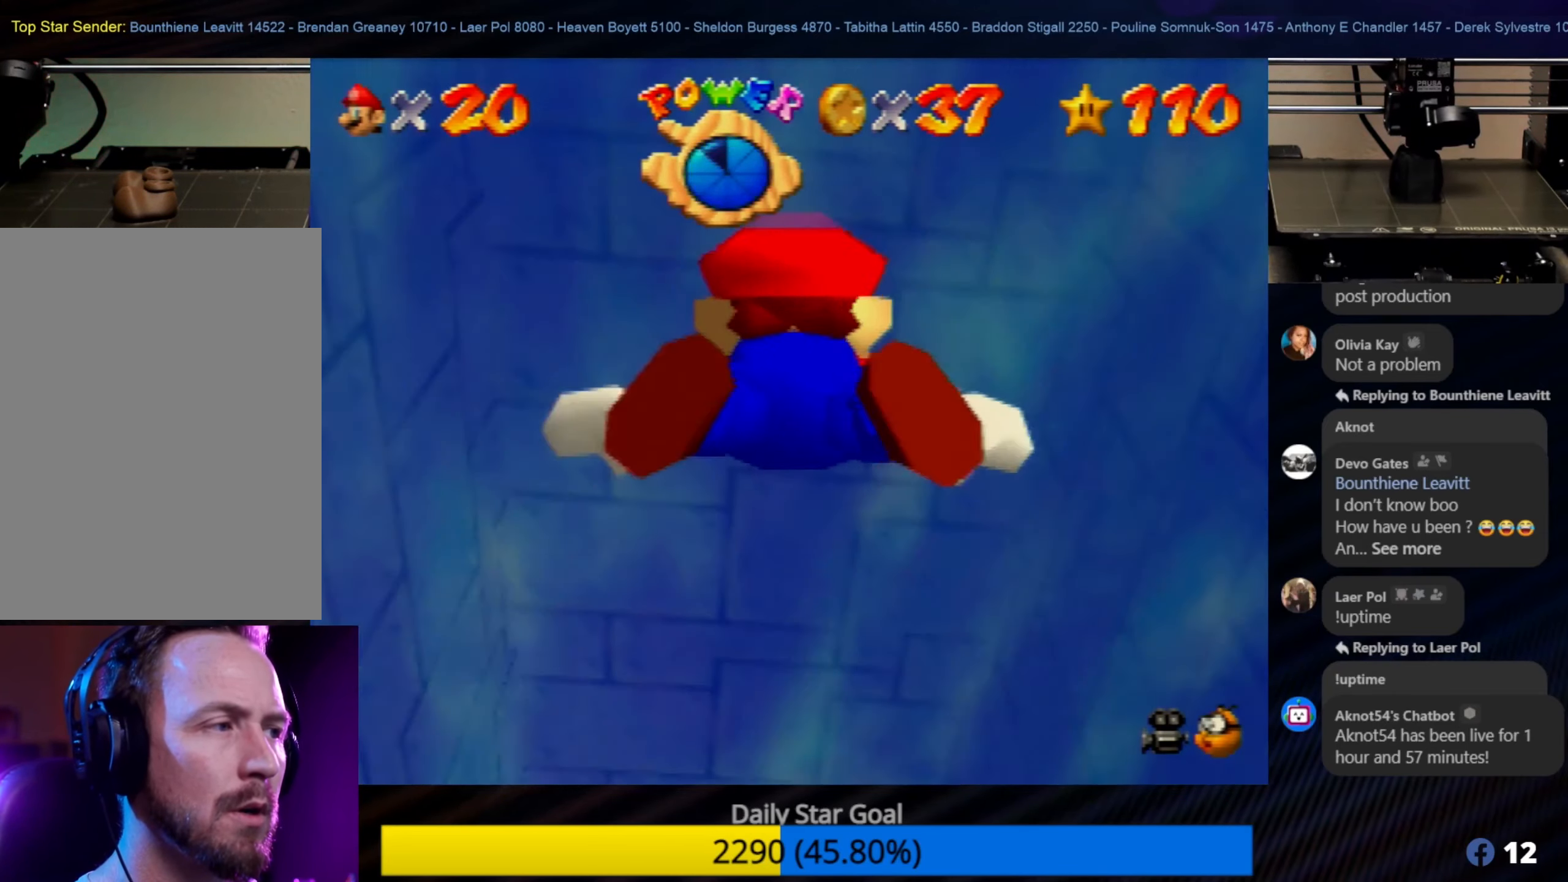
{"buttons": [], "left_stick": "center", "events": [[317, "A", "up"]]}
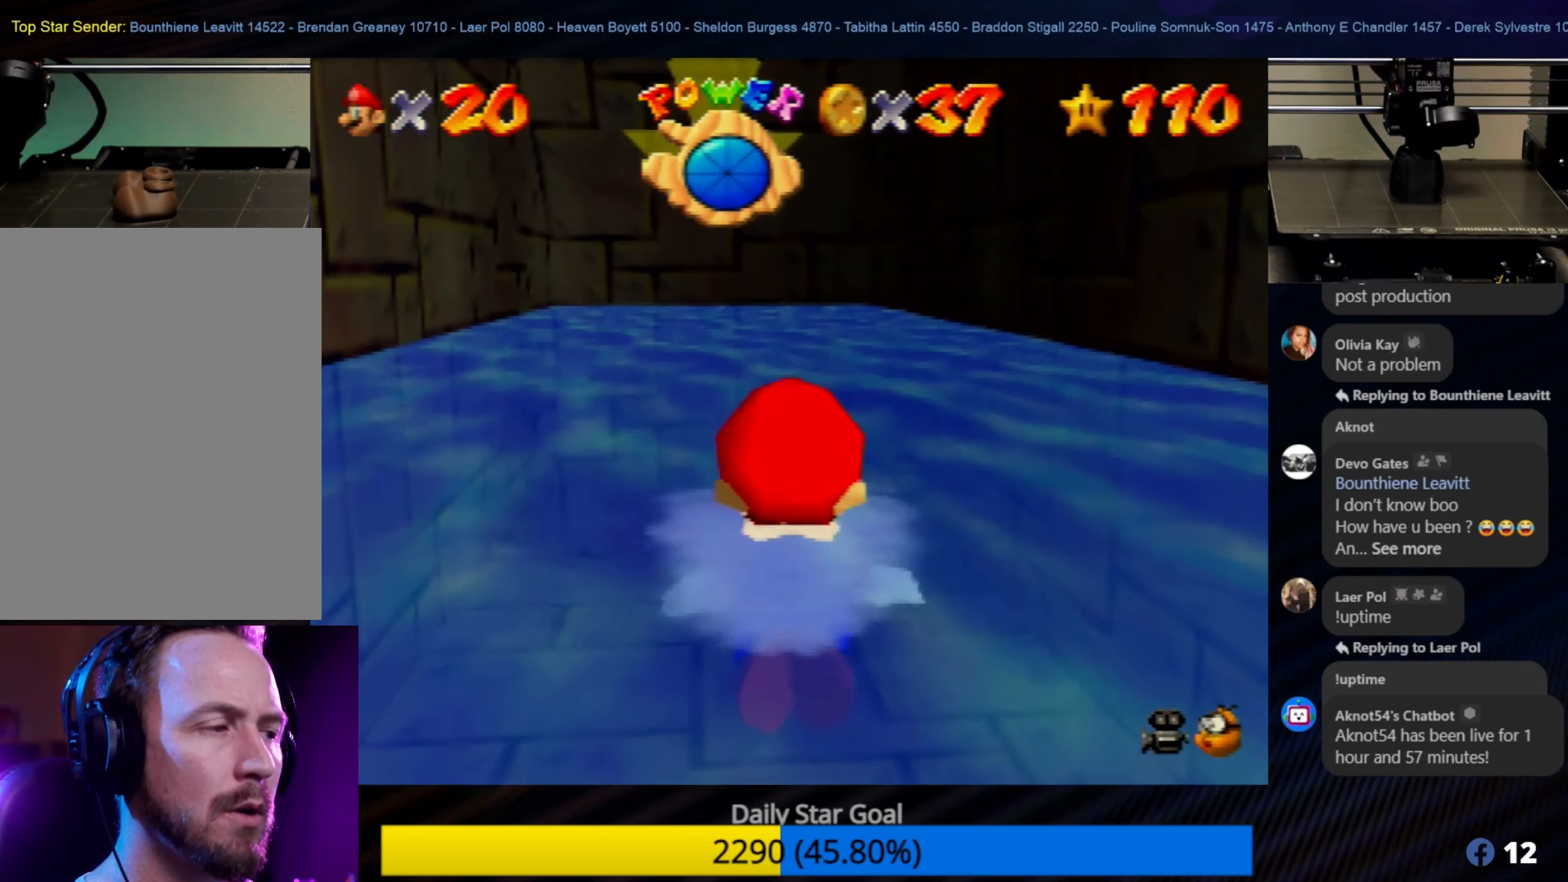
{"buttons": [], "left_stick": "up", "events": [[100, "left_stick", "up"]]}
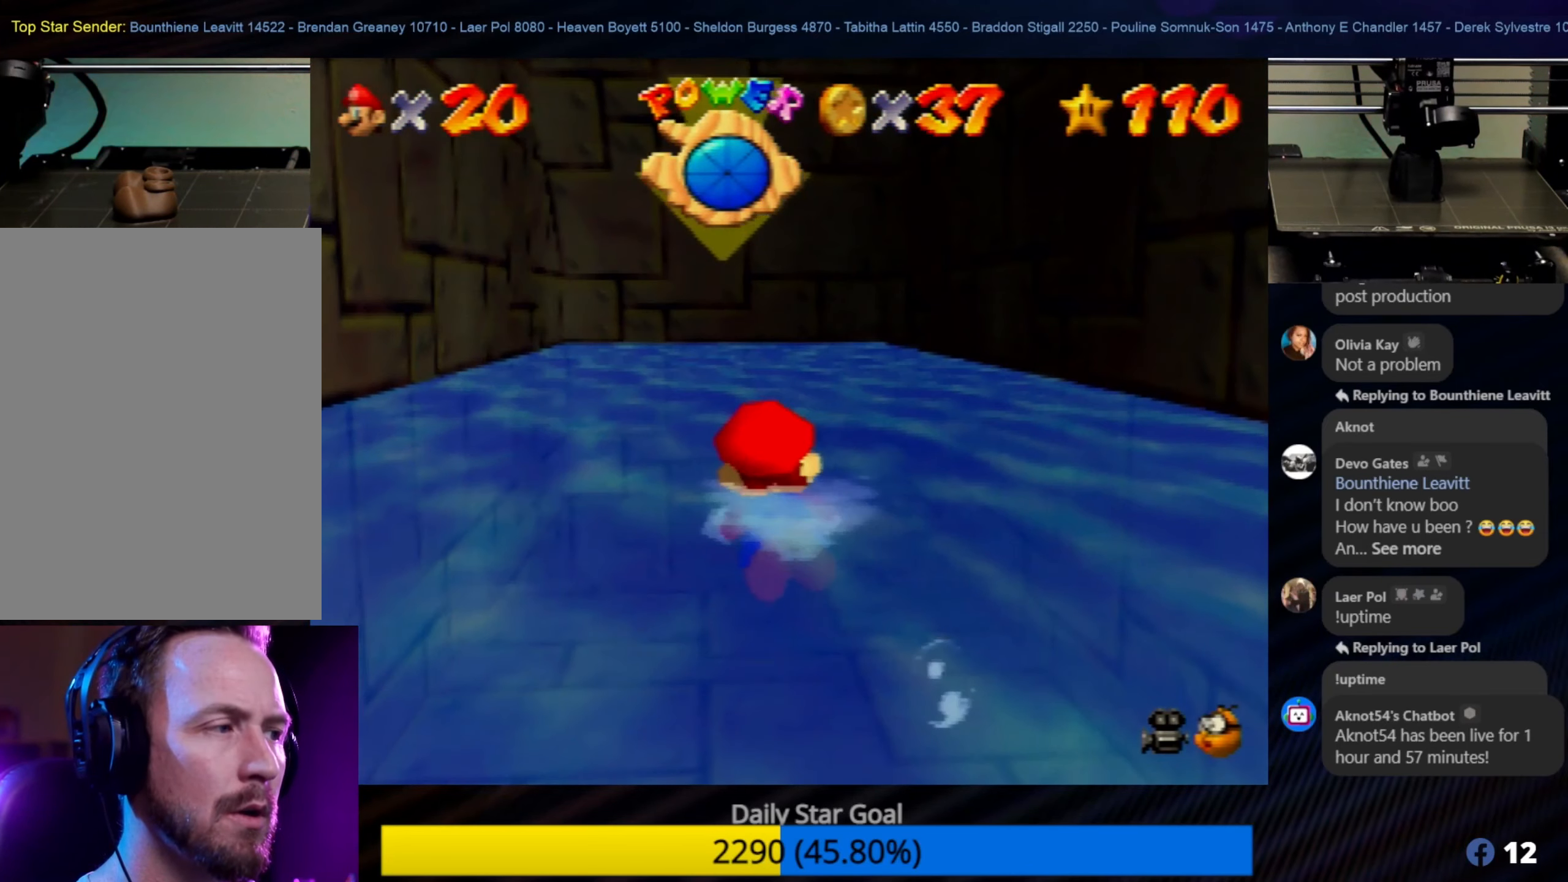
{"buttons": [], "left_stick": "center", "events": [[150, "A", "down"], [334, "left_stick", "center"], [417, "A", "up"]]}
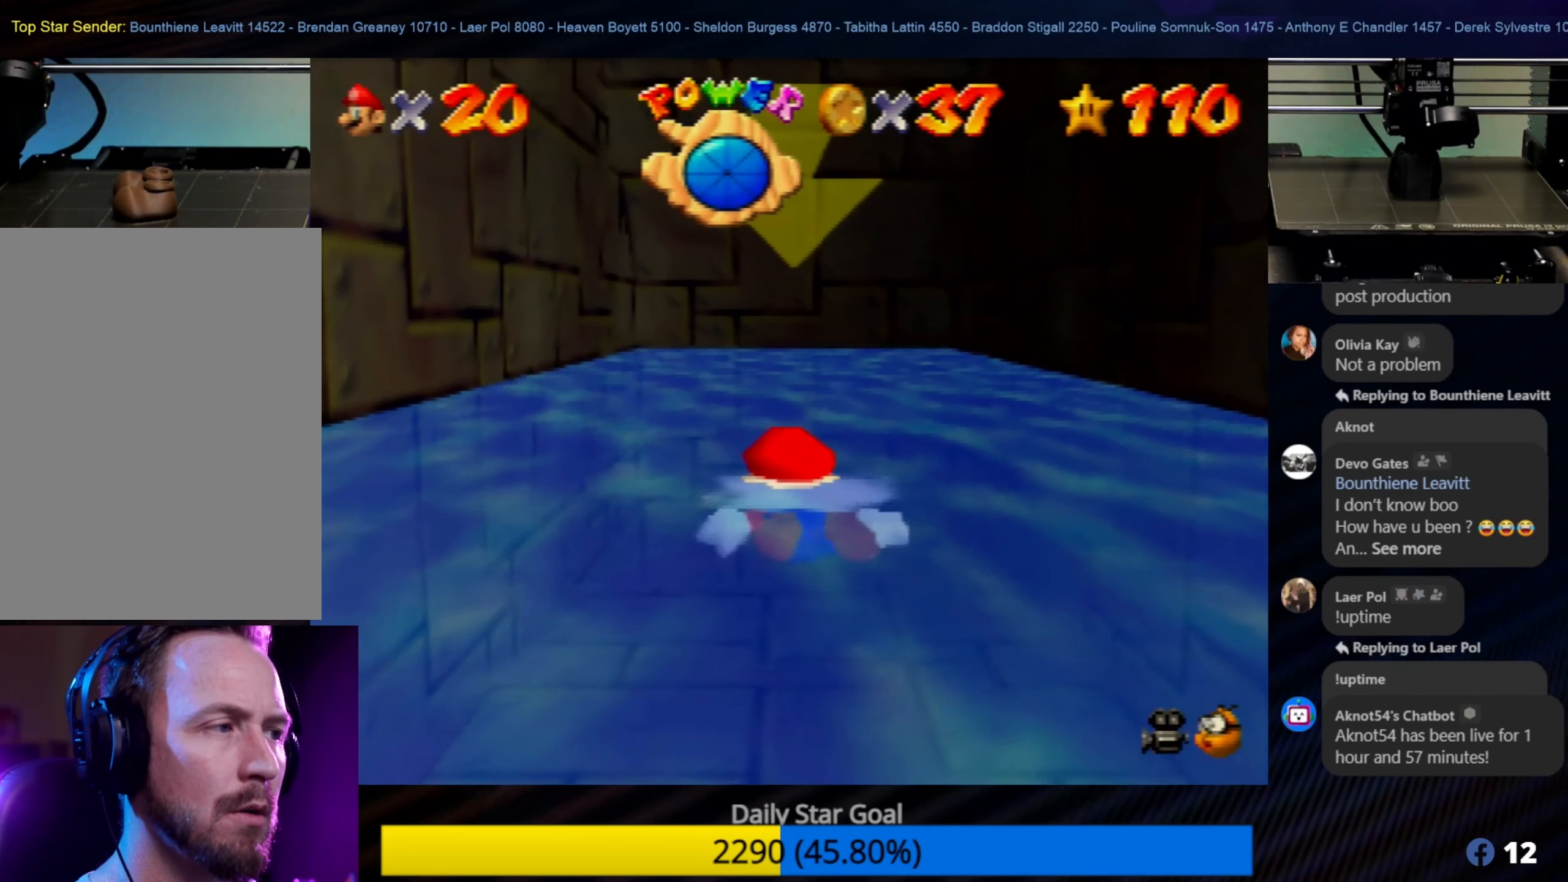
{"buttons": ["A"], "left_stick": "up-right", "events": [[50, "left_stick", "down-right"], [250, "A", "down"], [417, "left_stick", "up-right"]]}
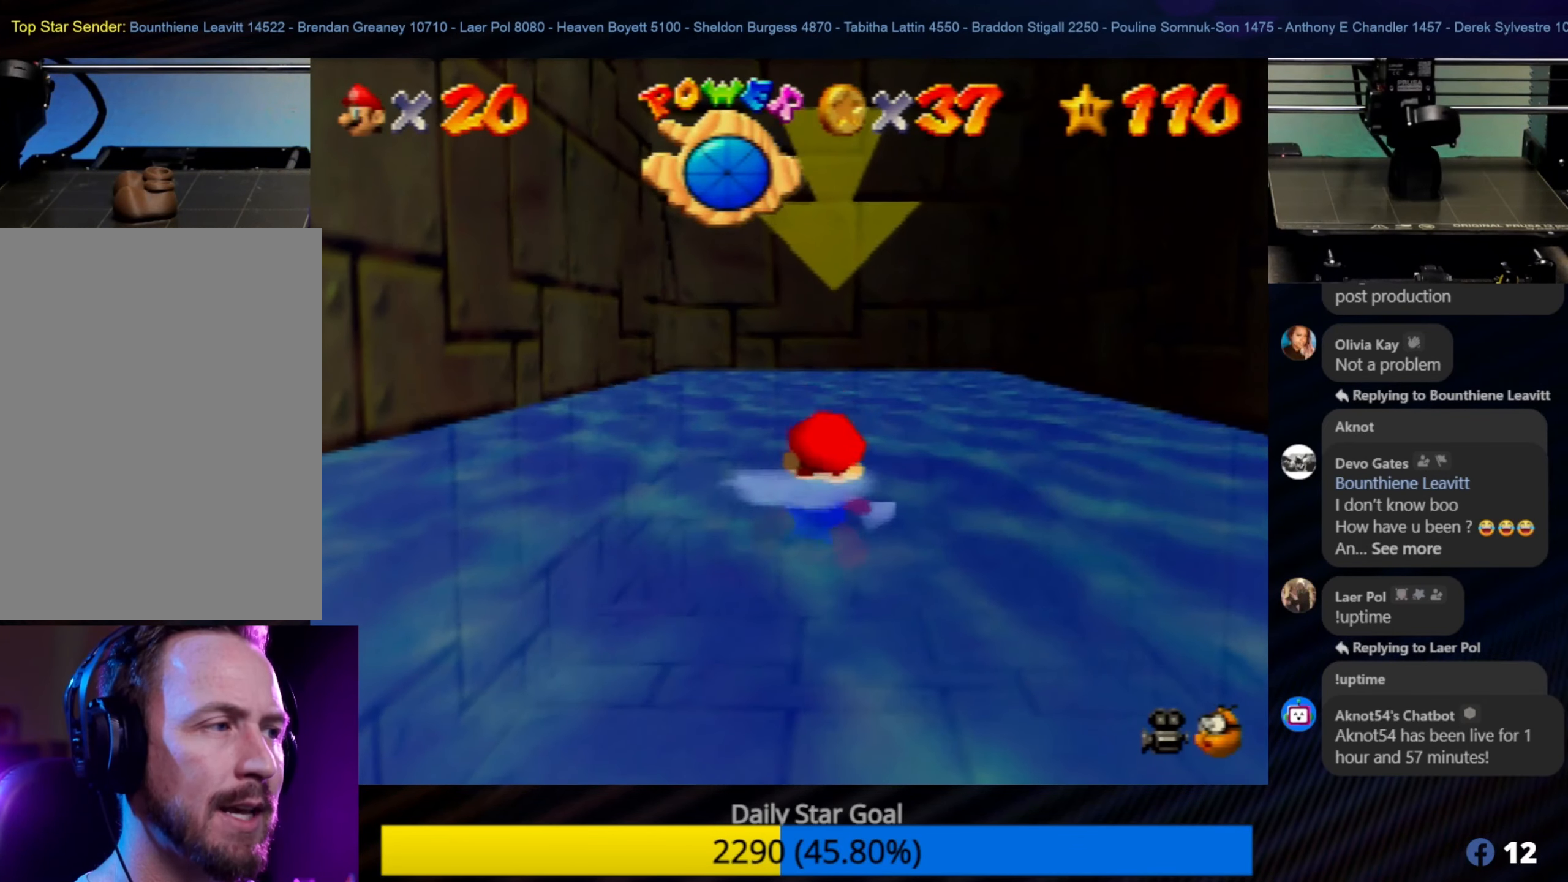
{"buttons": [], "left_stick": "down-left", "events": [[117, "A", "up"], [217, "left_stick", "center"], [450, "left_stick", "down-left"]]}
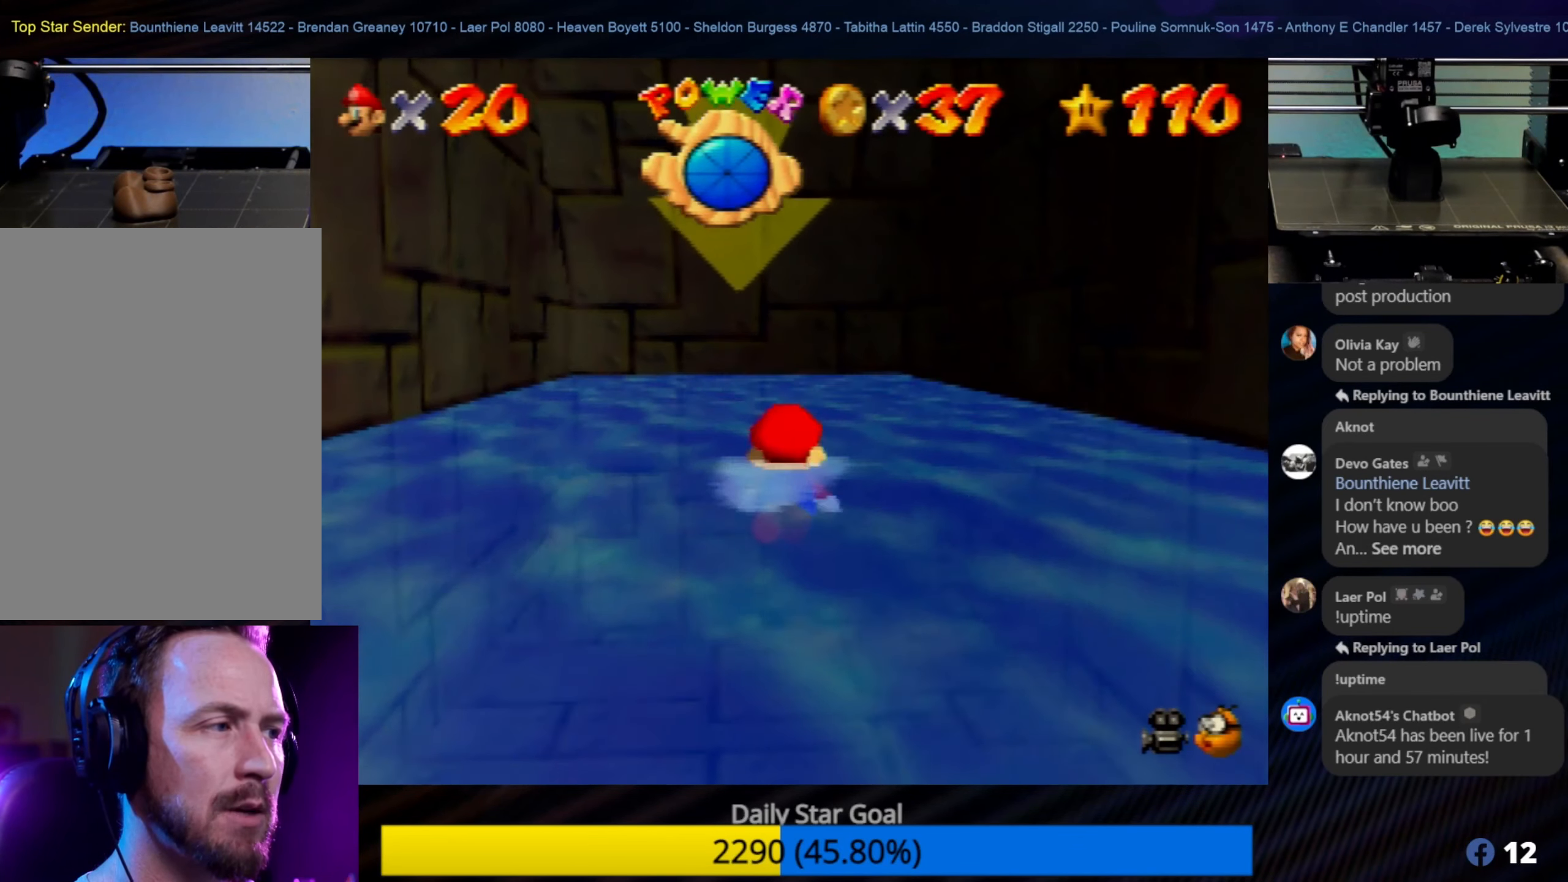
{"buttons": [], "left_stick": "up-left", "events": [[17, "A", "down"], [300, "left_stick", "up-left"], [484, "A", "up"]]}
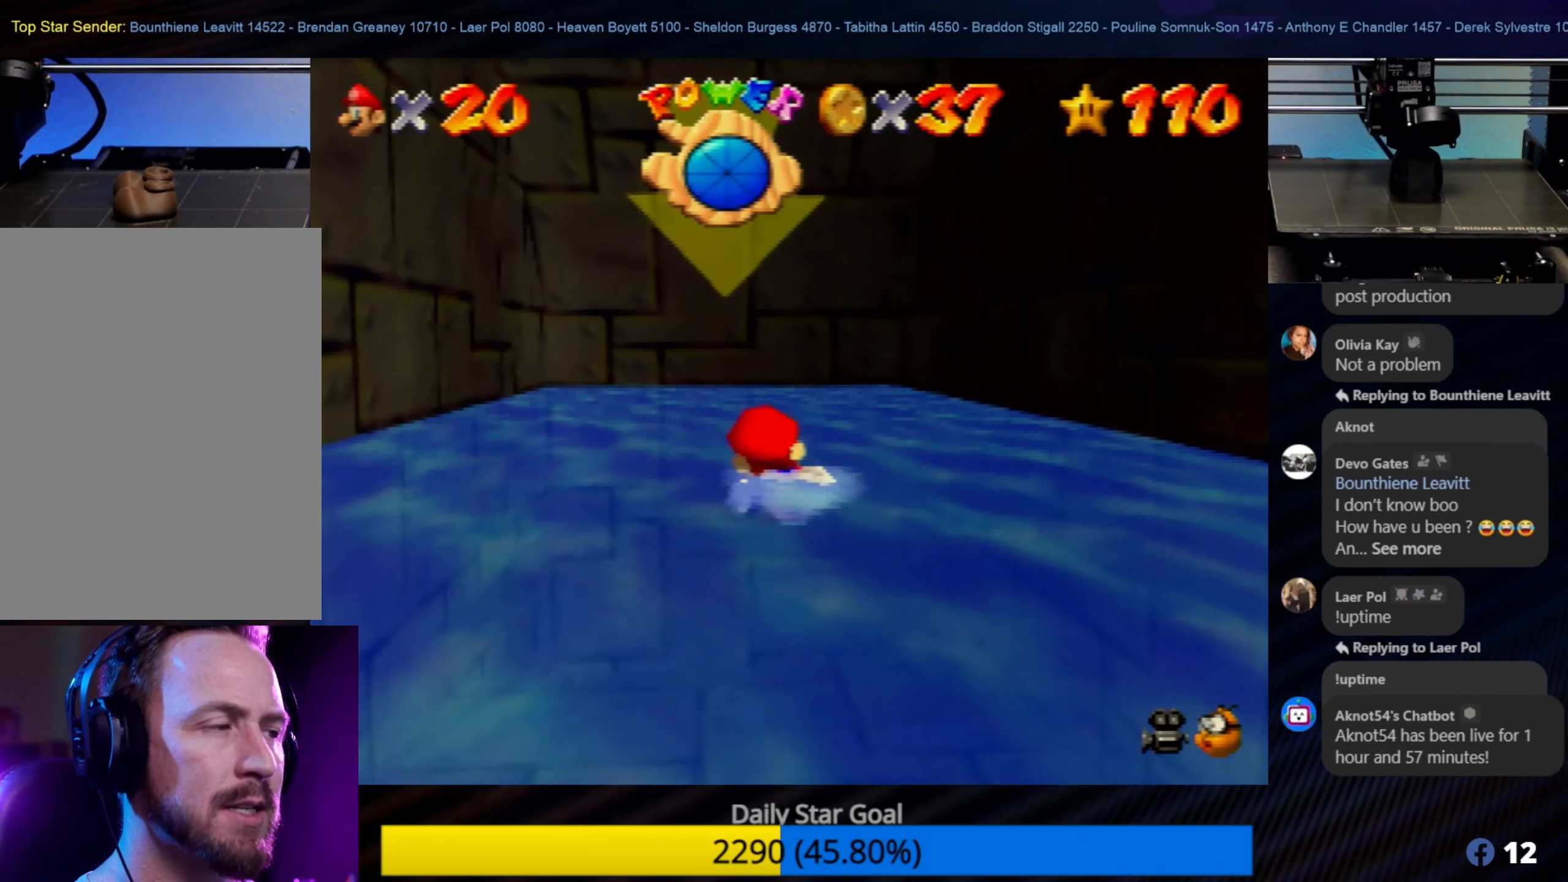
{"buttons": [], "left_stick": "right", "events": [[333, "left_stick", "right"]]}
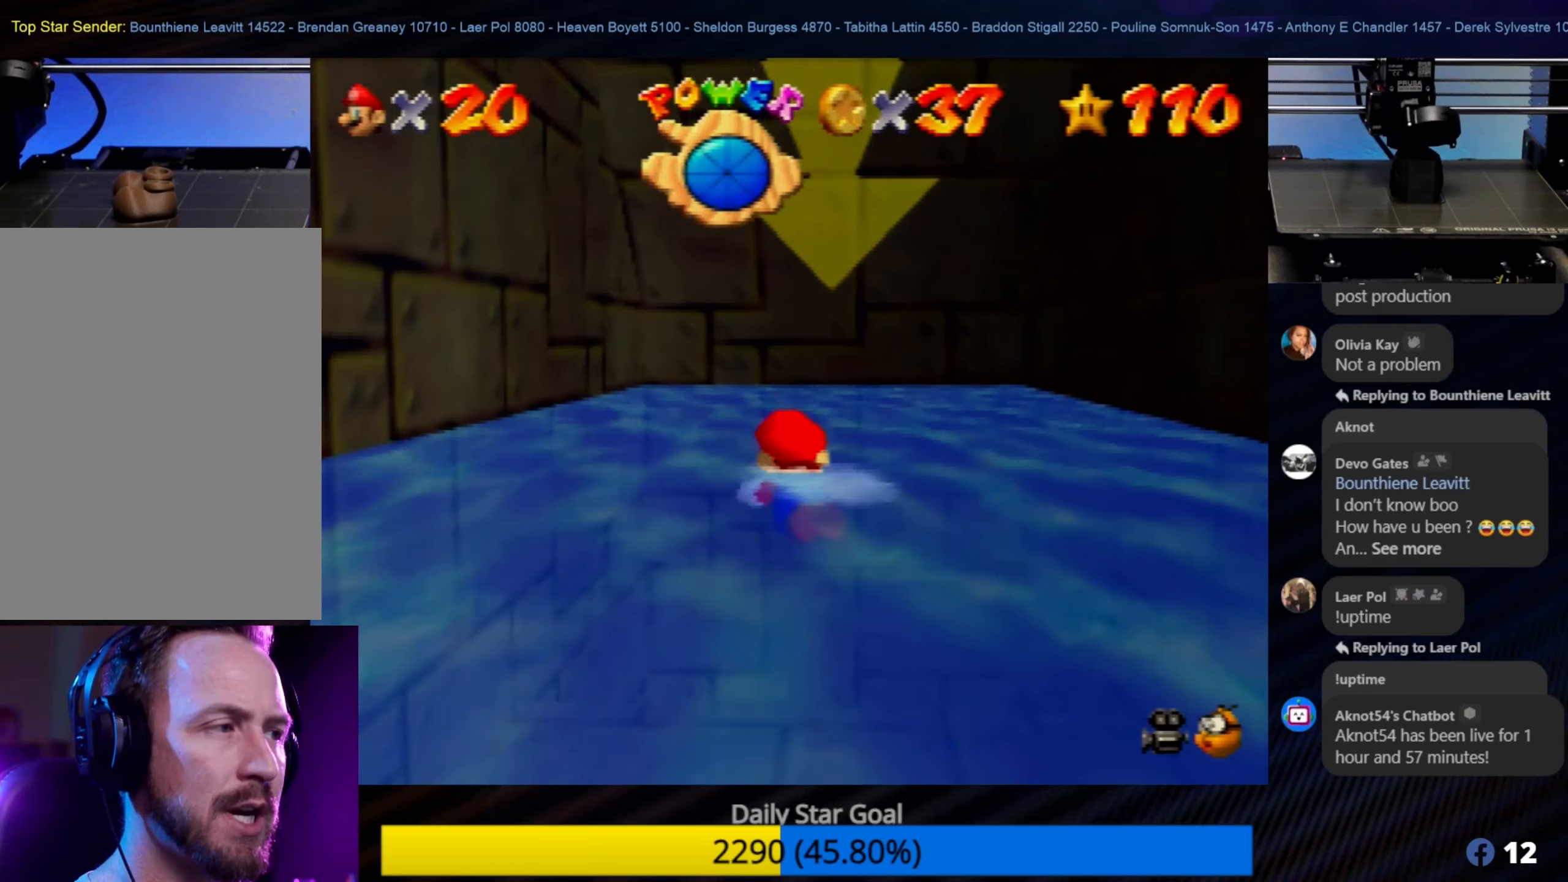
{"buttons": ["A"], "left_stick": "down", "events": [[50, "A", "down"], [383, "left_stick", "down"]]}